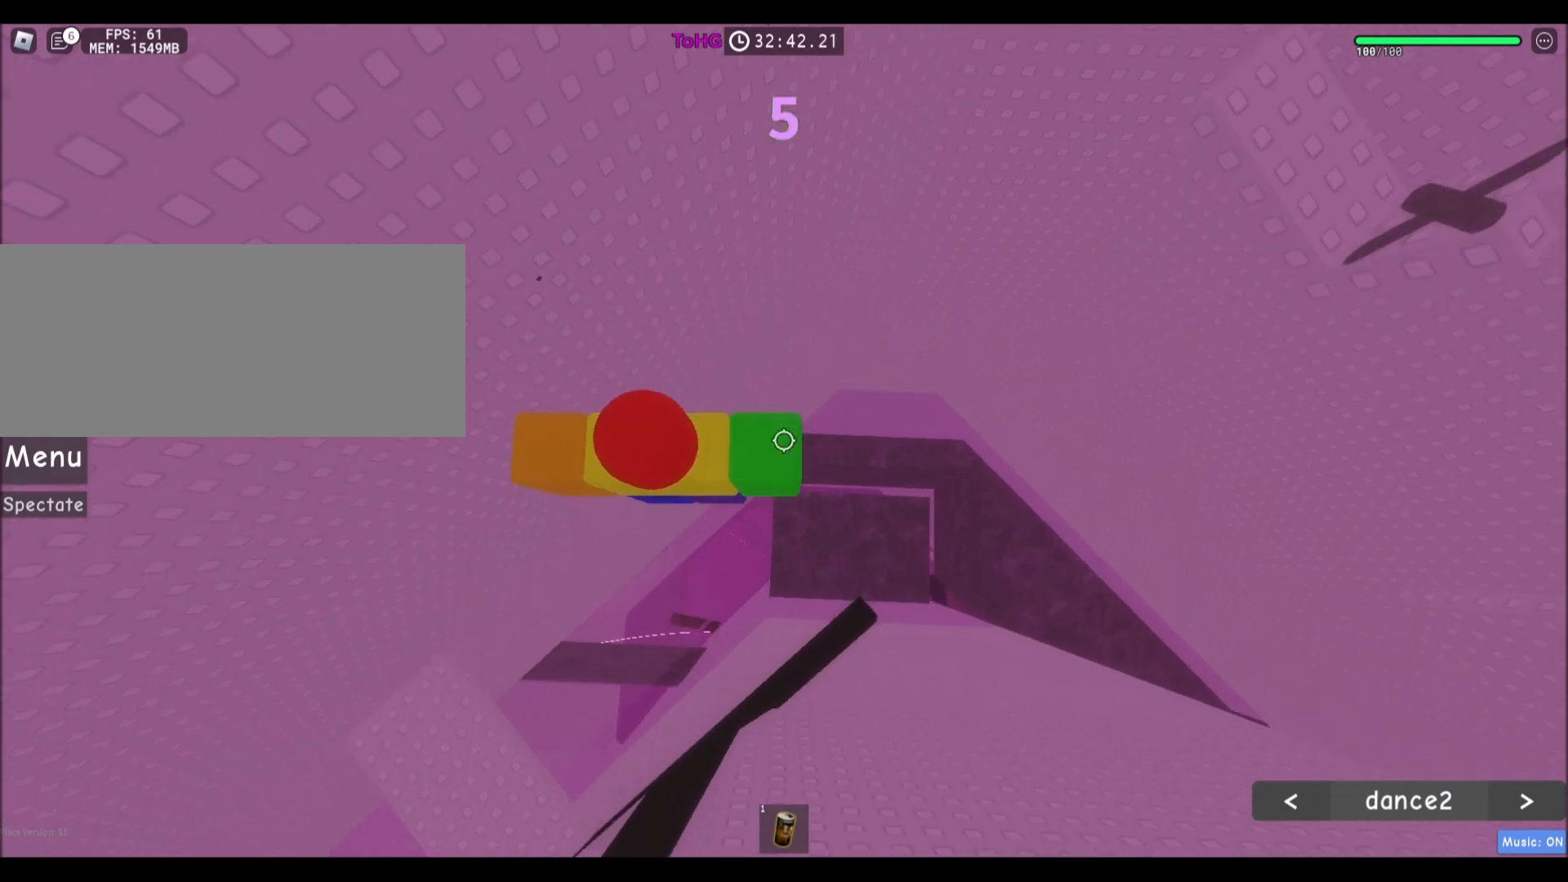
Gameplay with keyboard and mouse; each line is a JSON object with the keys and mouse buttons held at the frame after it. "events" lists presses ("down") and releases ("up") of "a", "ctrl", "d", "e", "f", "q", "r", "s", "shift", "space", "tab", "w", "mouse_left", "mouse_wheel", "mouse_right", "mouse_mb4" and "mouse_mb5" between this image and that frame as [ms after this image, input, new state], when the widget could be followed in between. "mouse_left", "mouse_wheel", "mouse_right", "mouse_mb4", "mouse_mb5" = the "left", "wheel", "right", "mb4", "mb5" buttons of the "mouse" list. No other keys are recorded. "wheel" means that the mouse wheel is clicked or scrolled. Mouse movement is not recorded.
{"keys": [], "mouse": [], "events": [[200, "shift", "down"], [333, "shift", "up"]]}
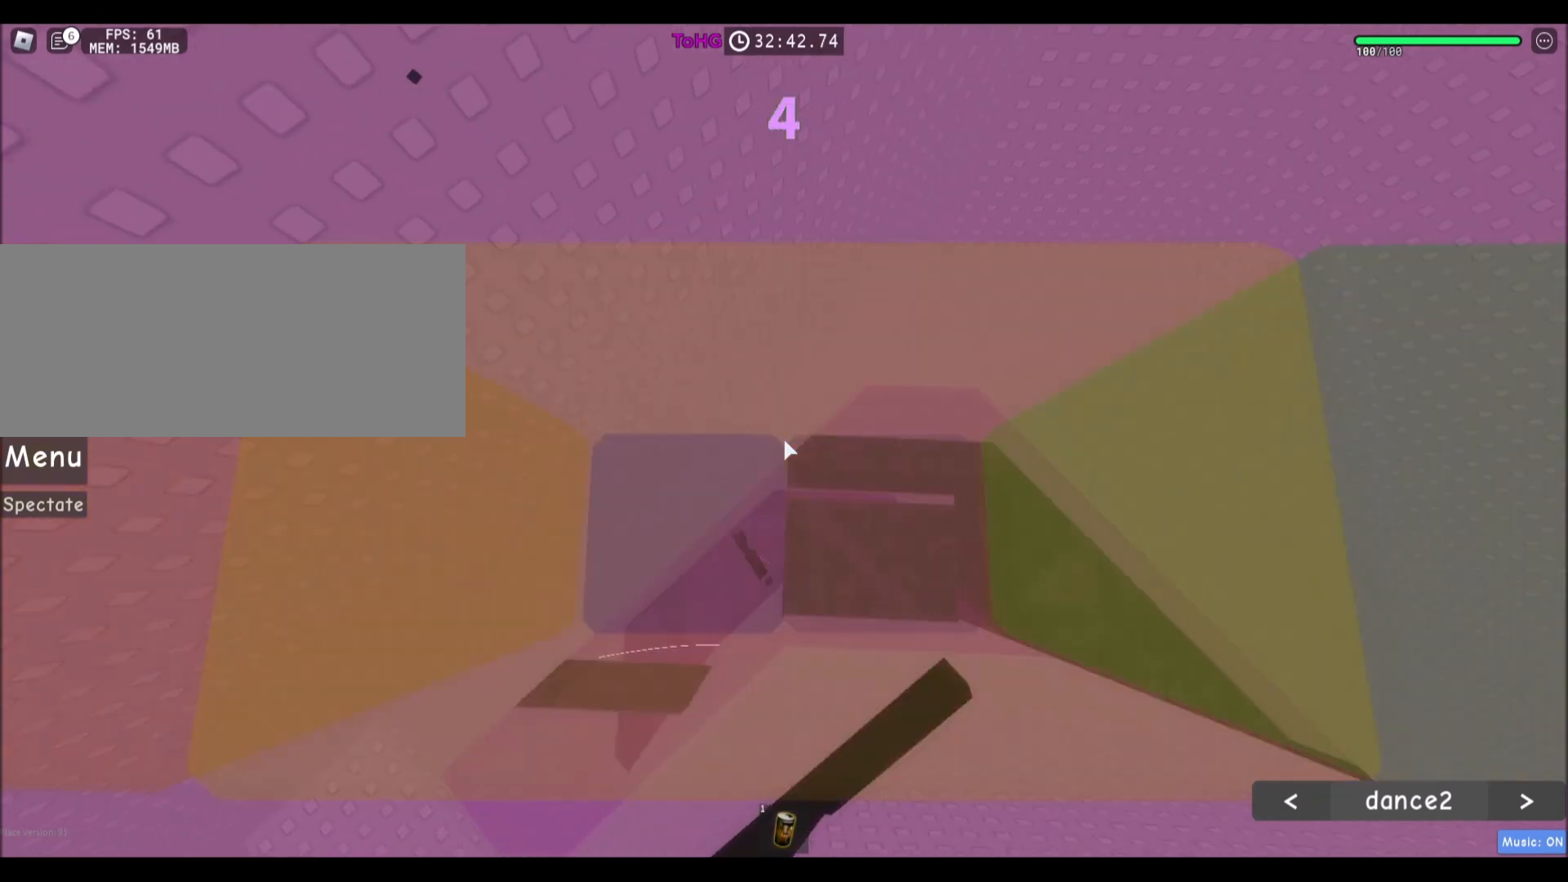
{"keys": [], "mouse": [], "events": []}
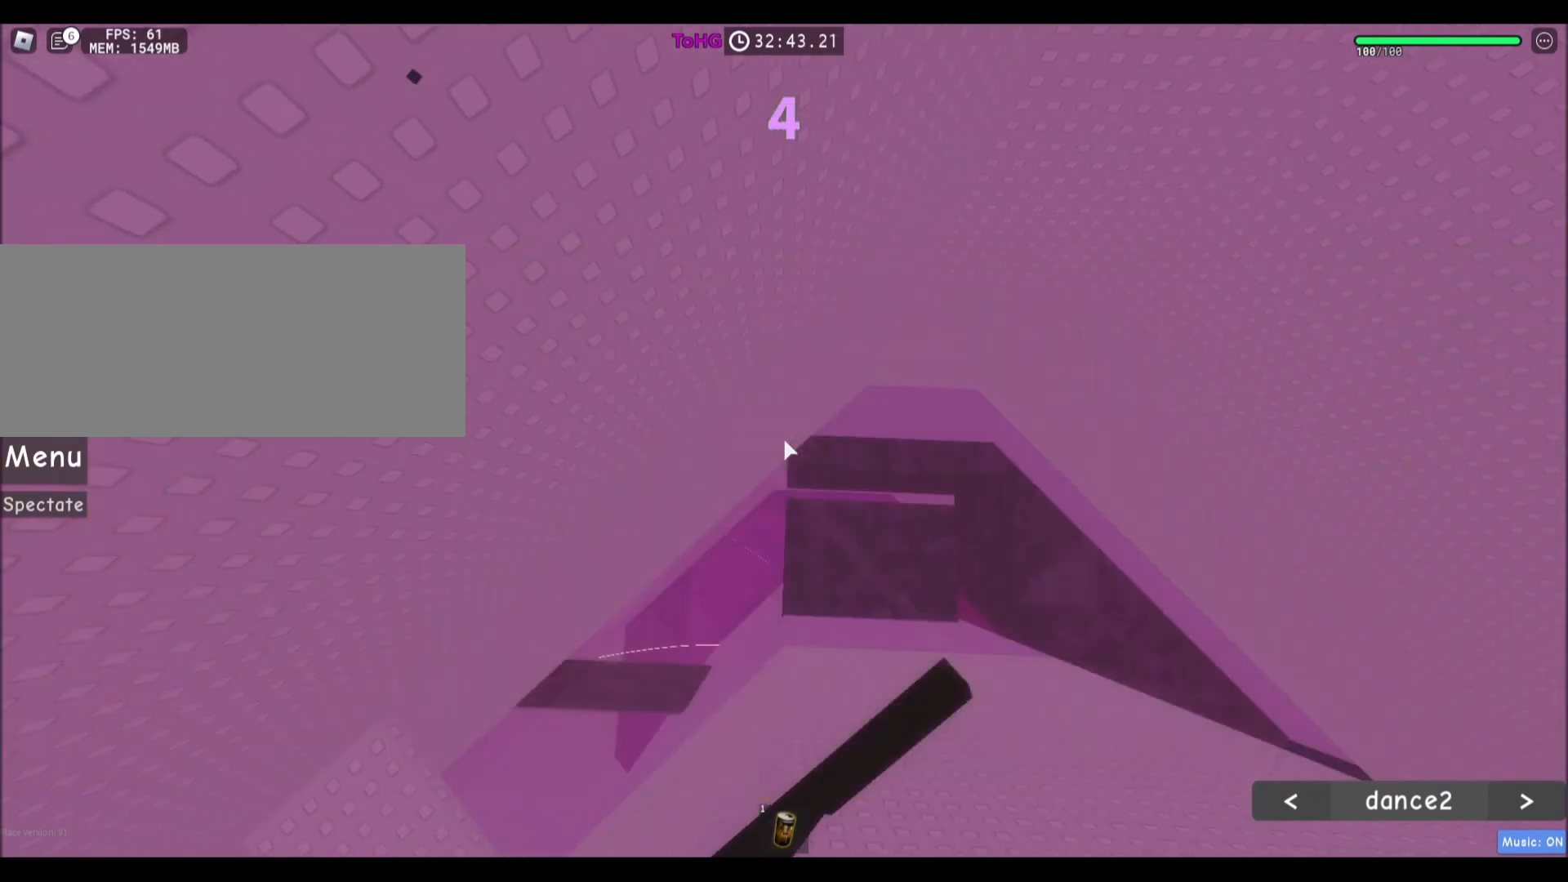
{"keys": [], "mouse": [], "events": [[100, "space", "down"], [133, "space", "up"]]}
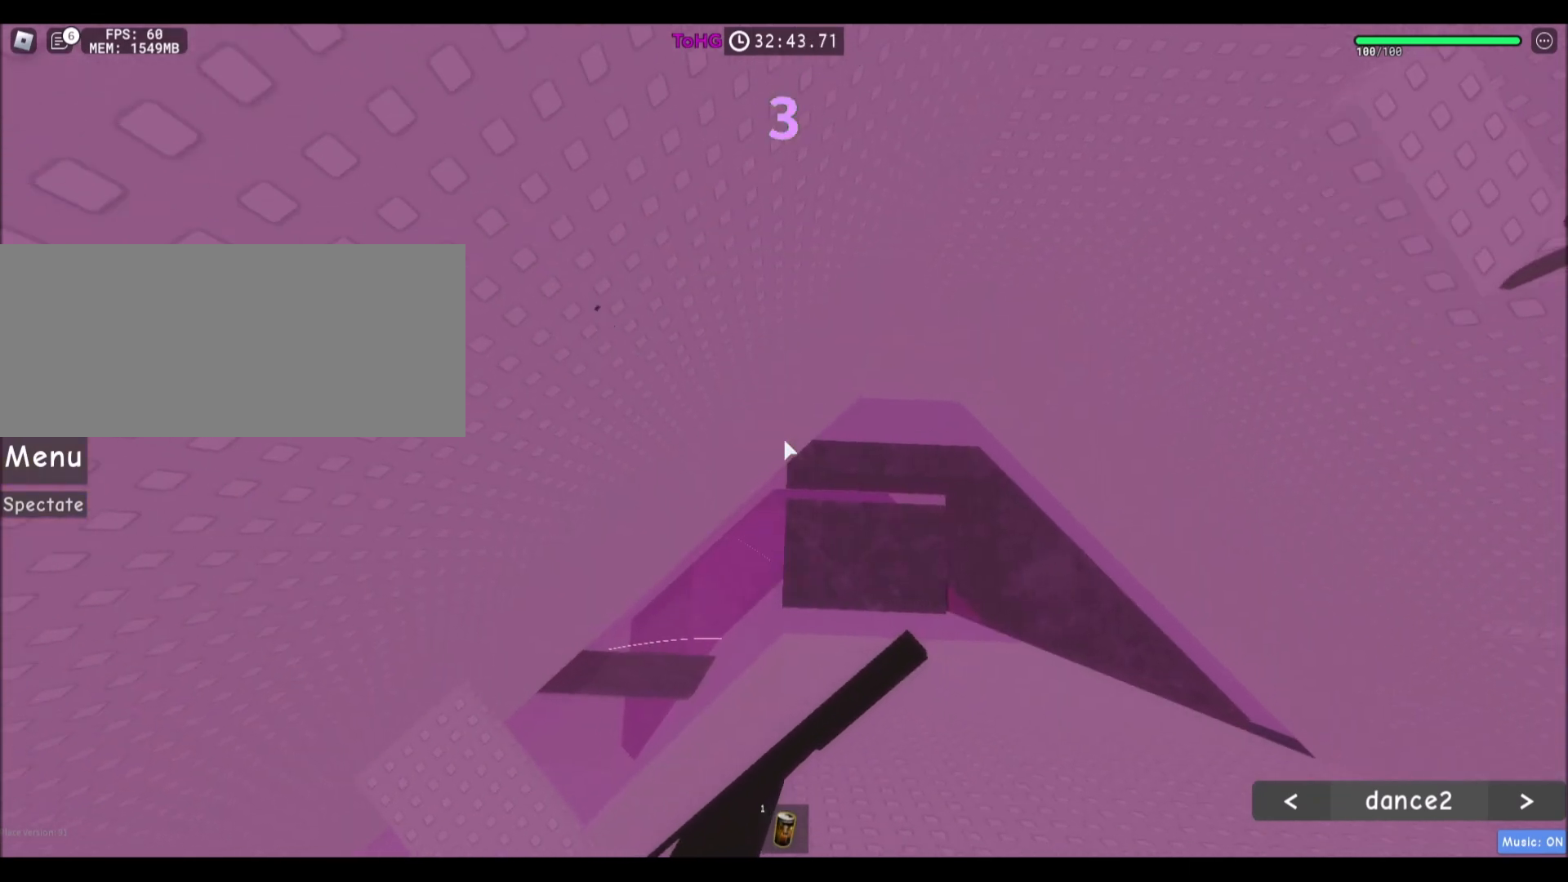
{"keys": [], "mouse": [], "events": [[367, "space", "down"], [434, "space", "up"]]}
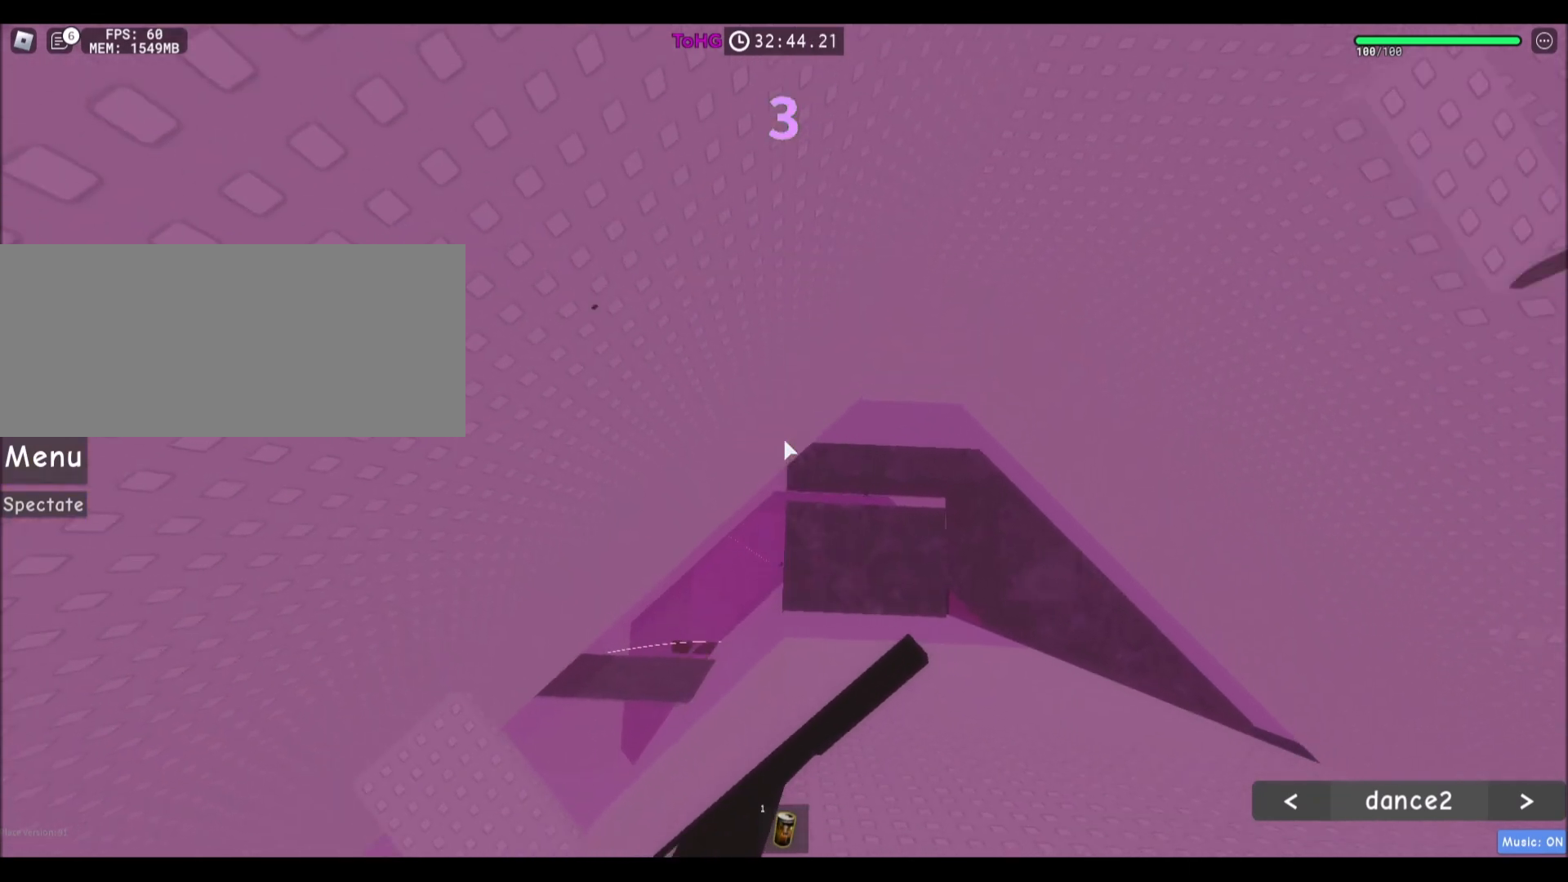
{"keys": [], "mouse": [], "events": [[33, "d", "down"], [100, "d", "up"]]}
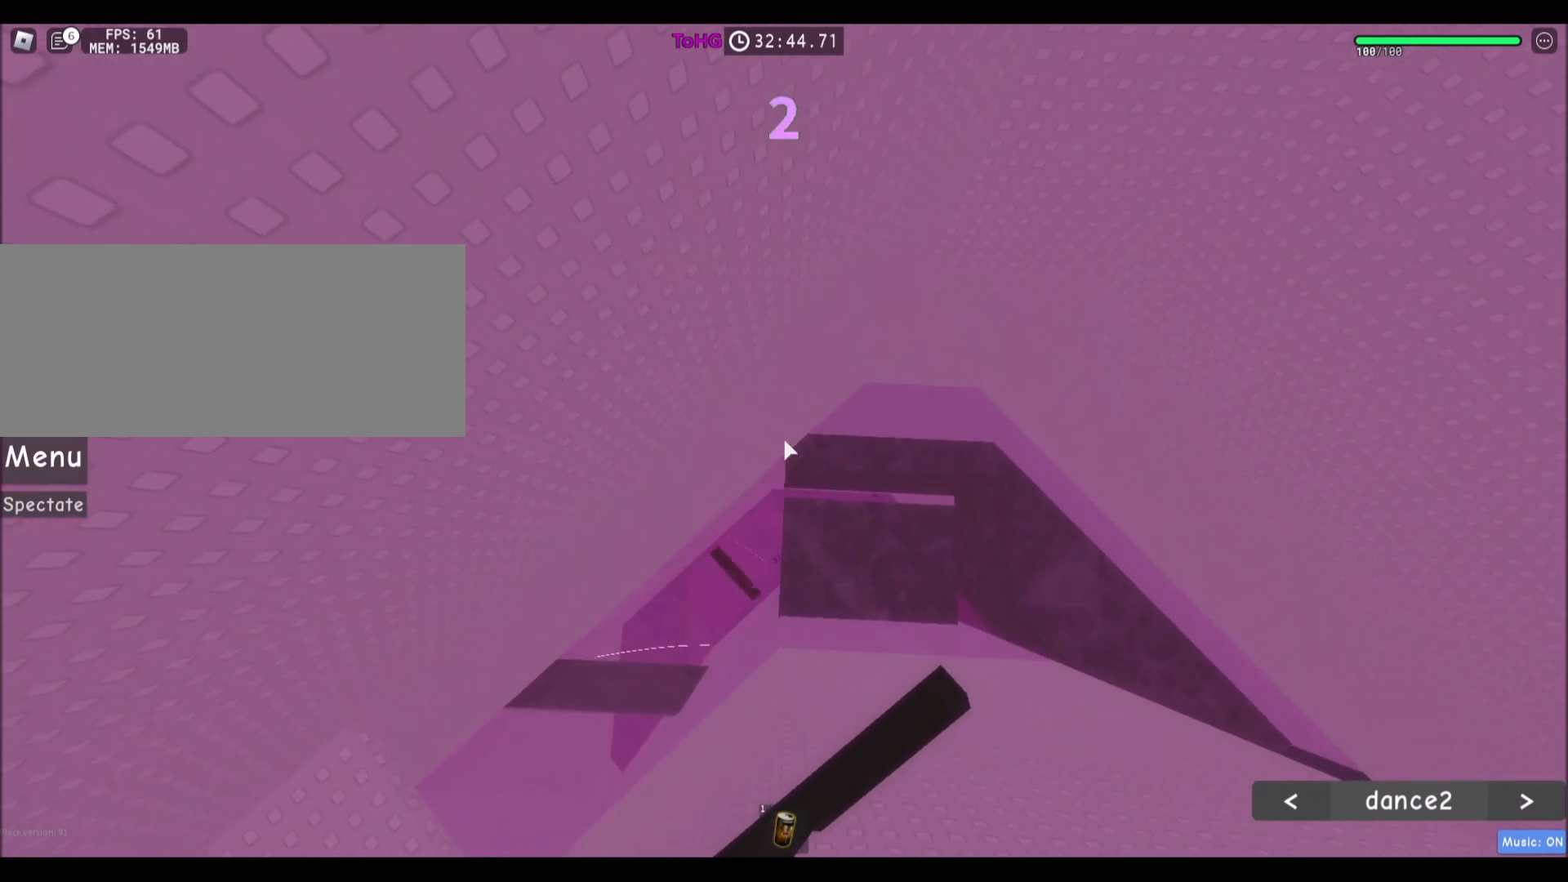
{"keys": [], "mouse": ["wheel"], "events": [[300, "mouse_wheel", "down"]]}
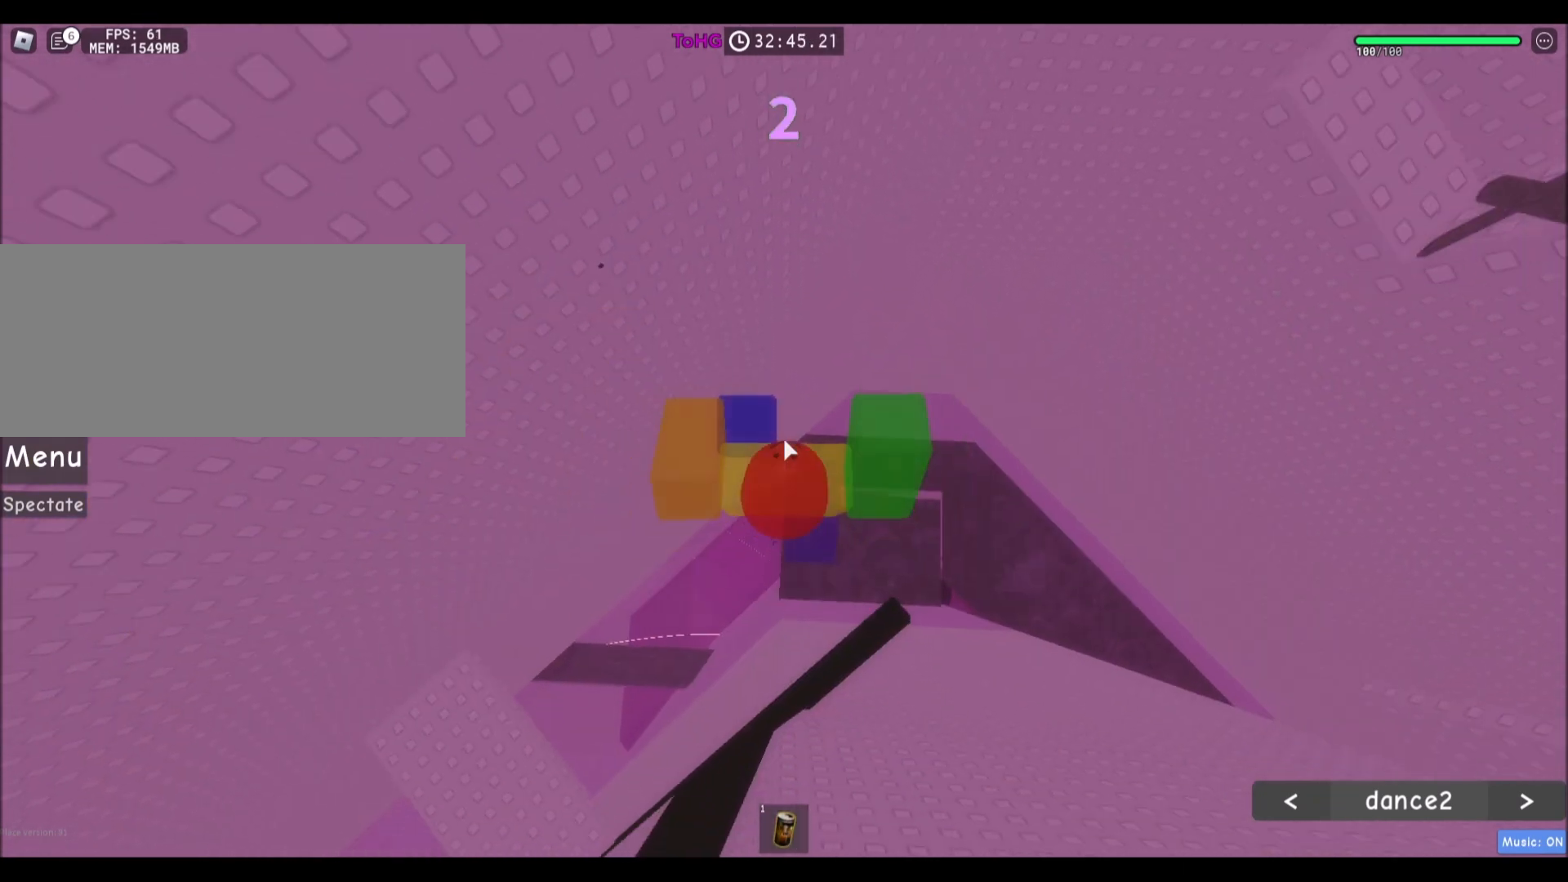
{"keys": [], "mouse": ["right"], "events": [[133, "mouse_right", "down"], [133, "mouse_wheel", "up"], [400, "w", "down"], [433, "w", "up"]]}
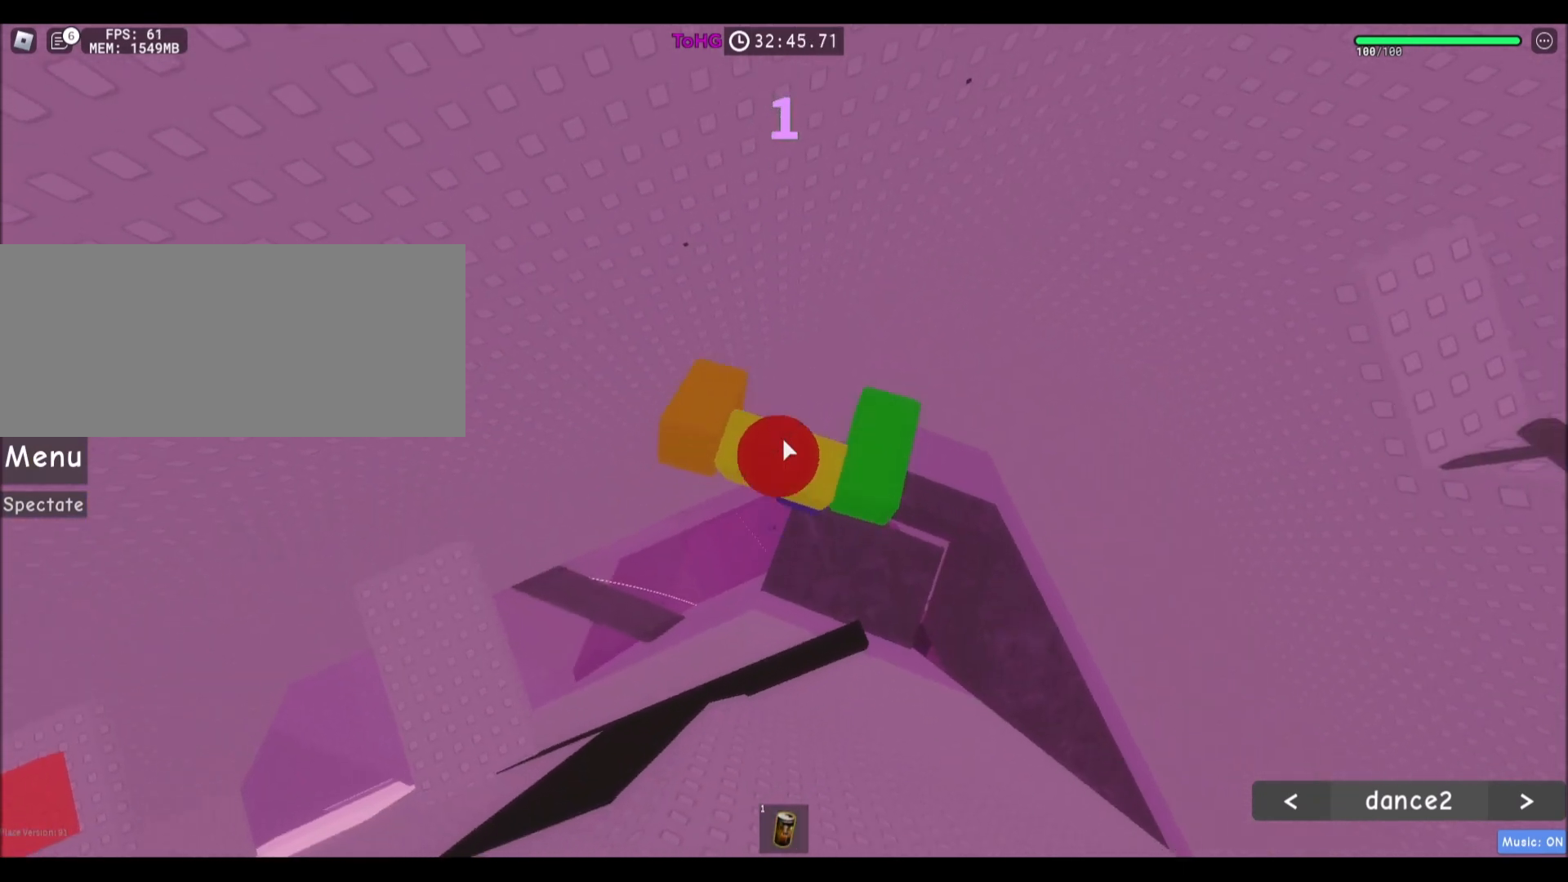
{"keys": [], "mouse": ["right"], "events": [[400, "w", "down"], [467, "w", "up"]]}
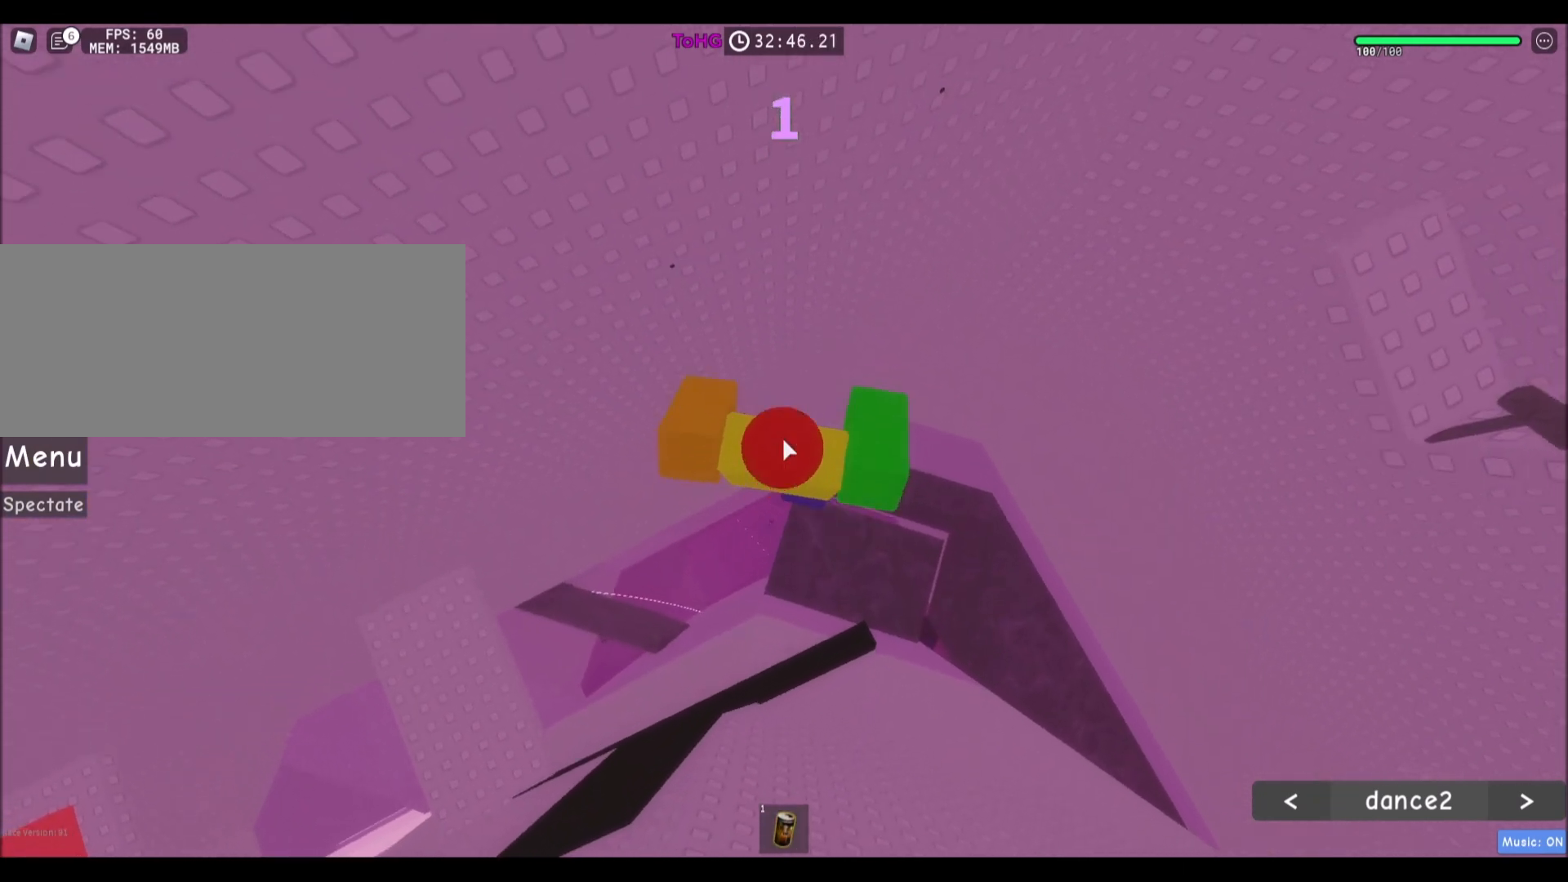
{"keys": [], "mouse": ["right"], "events": [[66, "mouse_wheel", "down"], [400, "mouse_wheel", "up"]]}
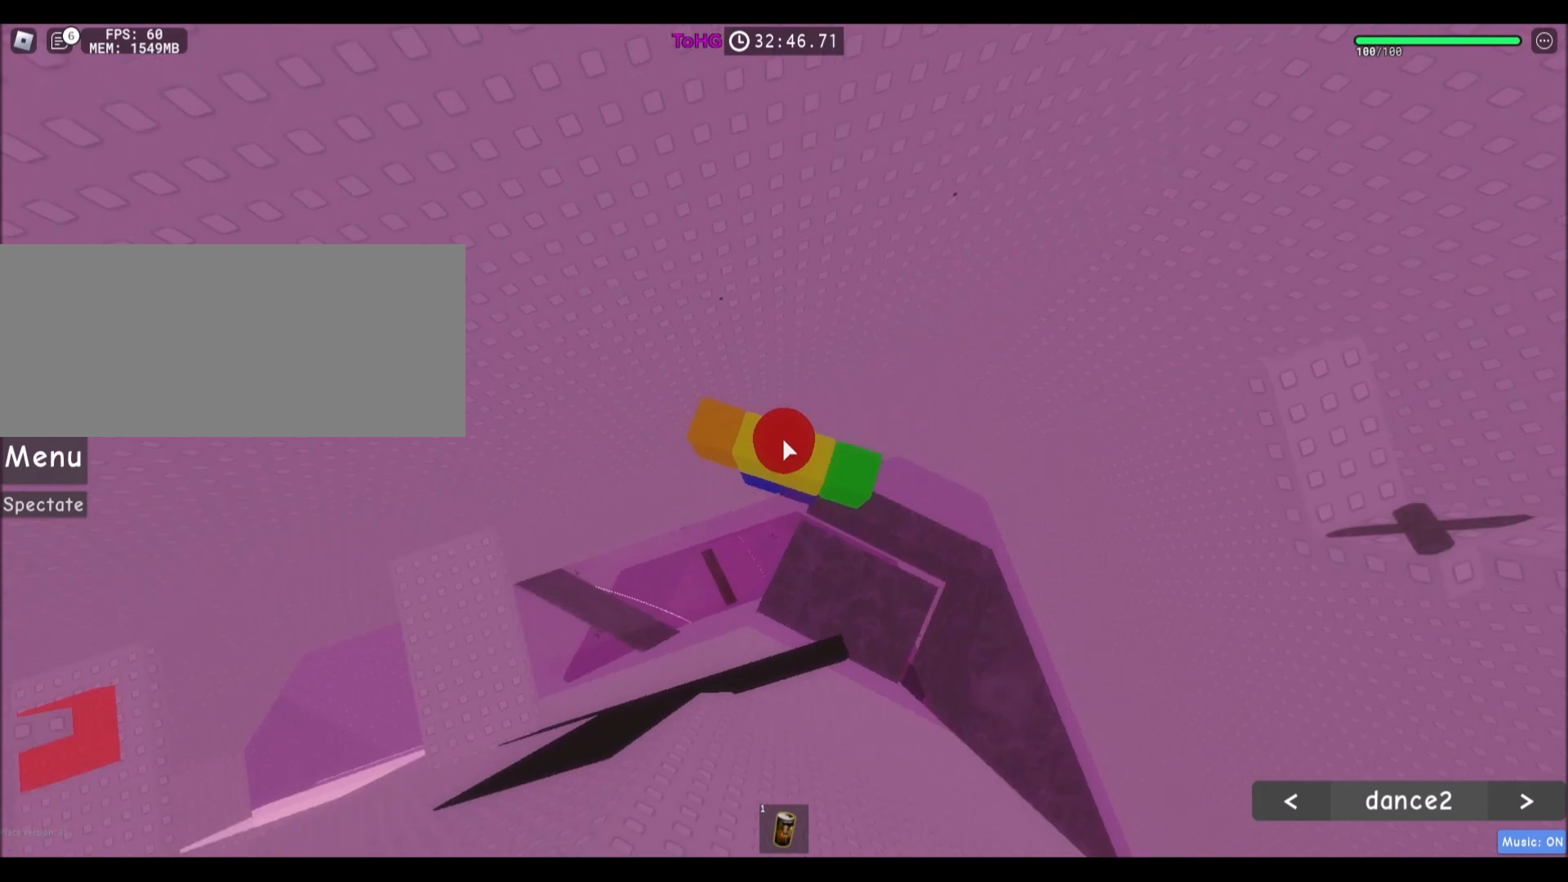
{"keys": [], "mouse": ["wheel", "right"], "events": [[501, "mouse_wheel", "down"]]}
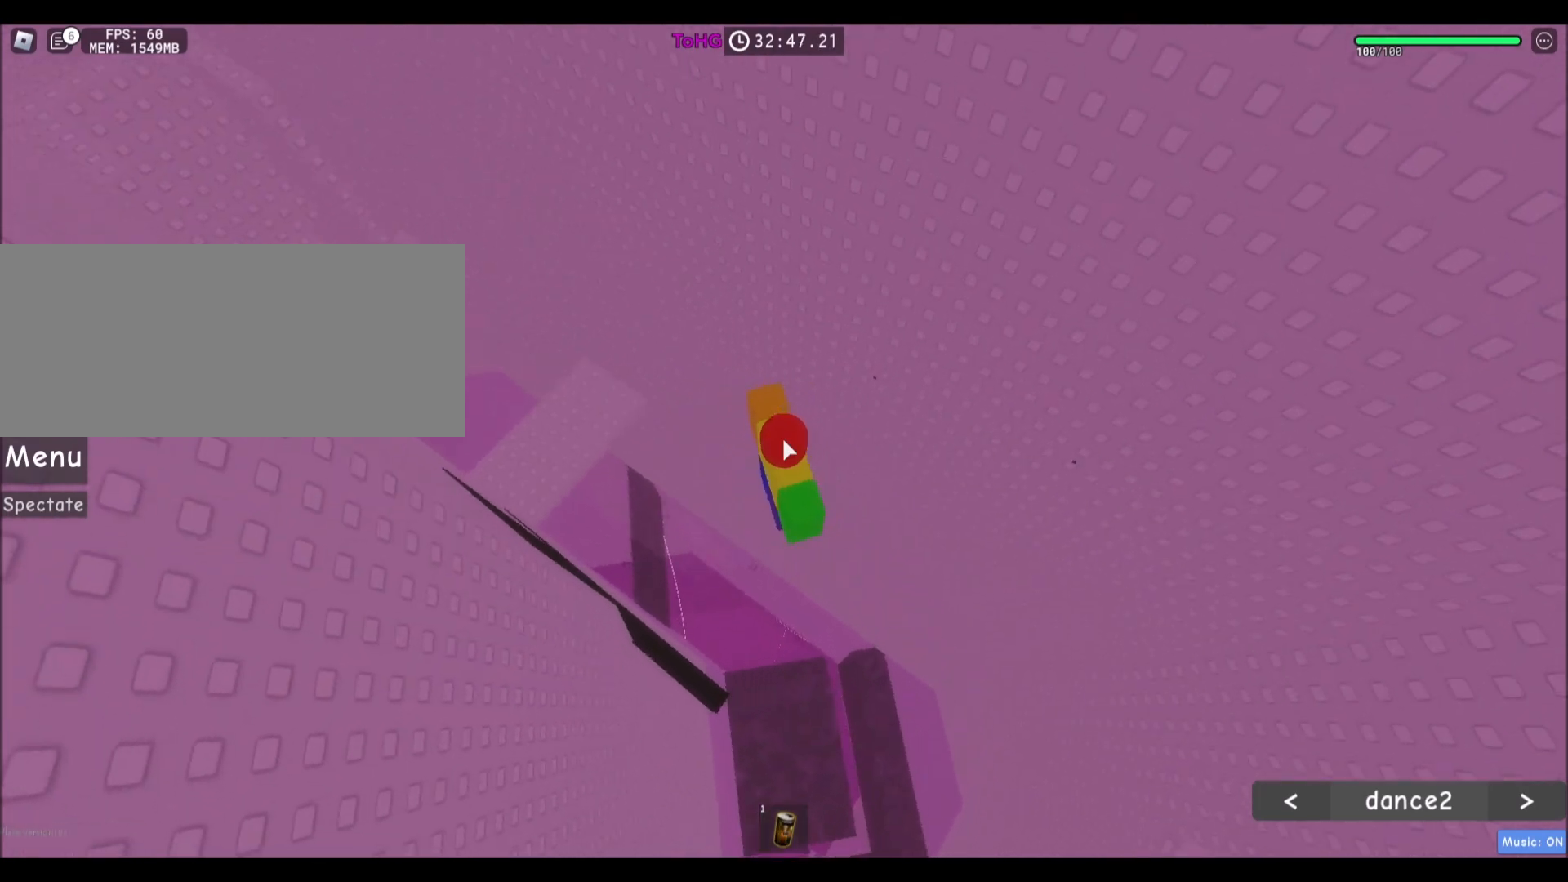
{"keys": [], "mouse": ["right"], "events": [[233, "mouse_wheel", "up"]]}
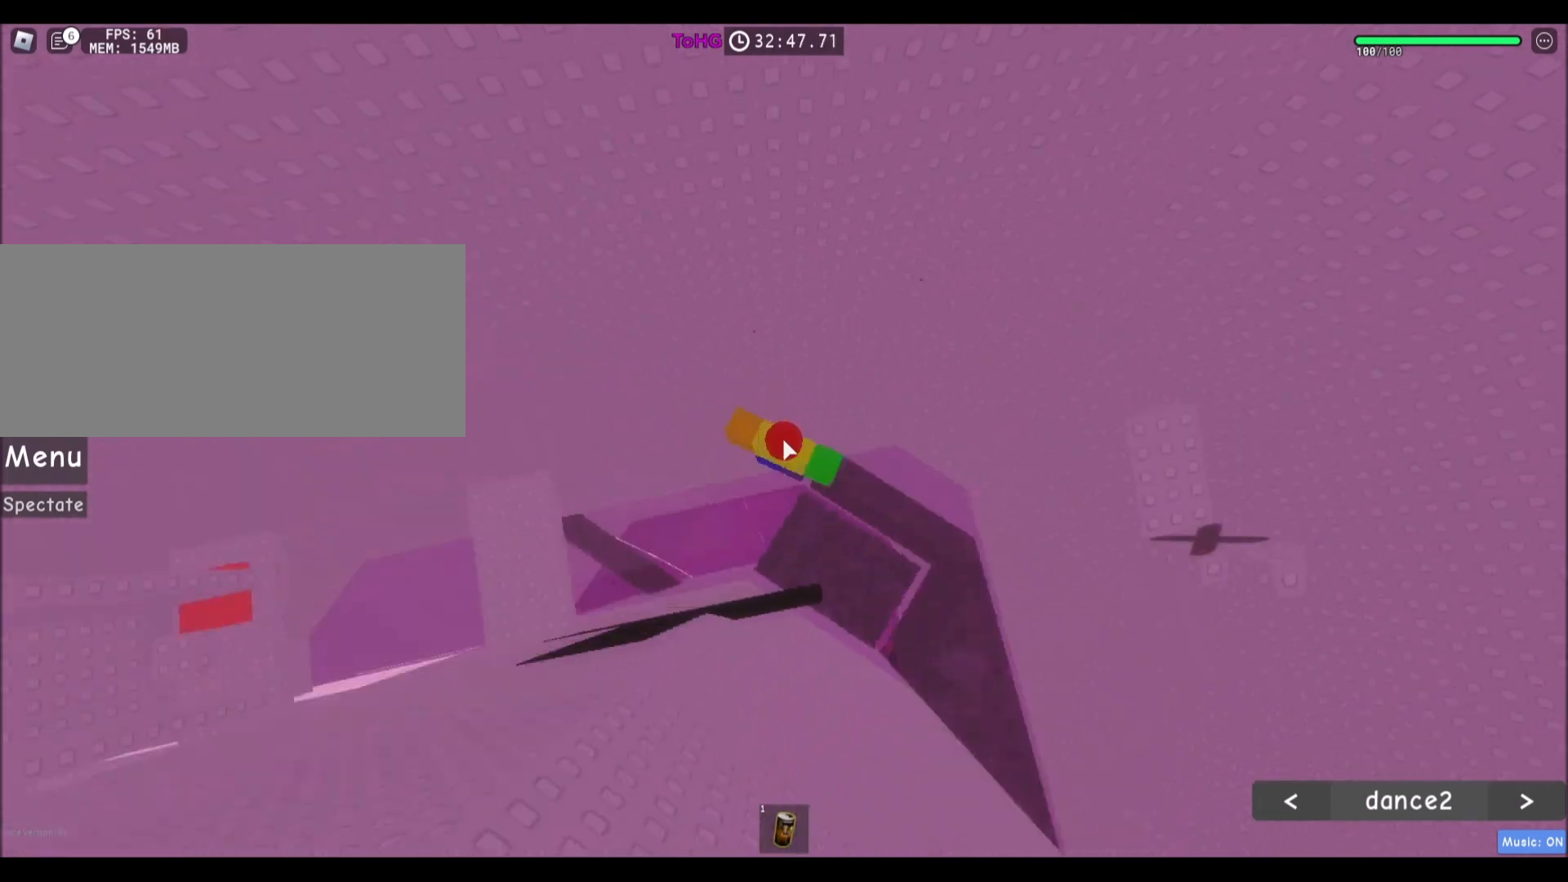
{"keys": [], "mouse": ["right"], "events": []}
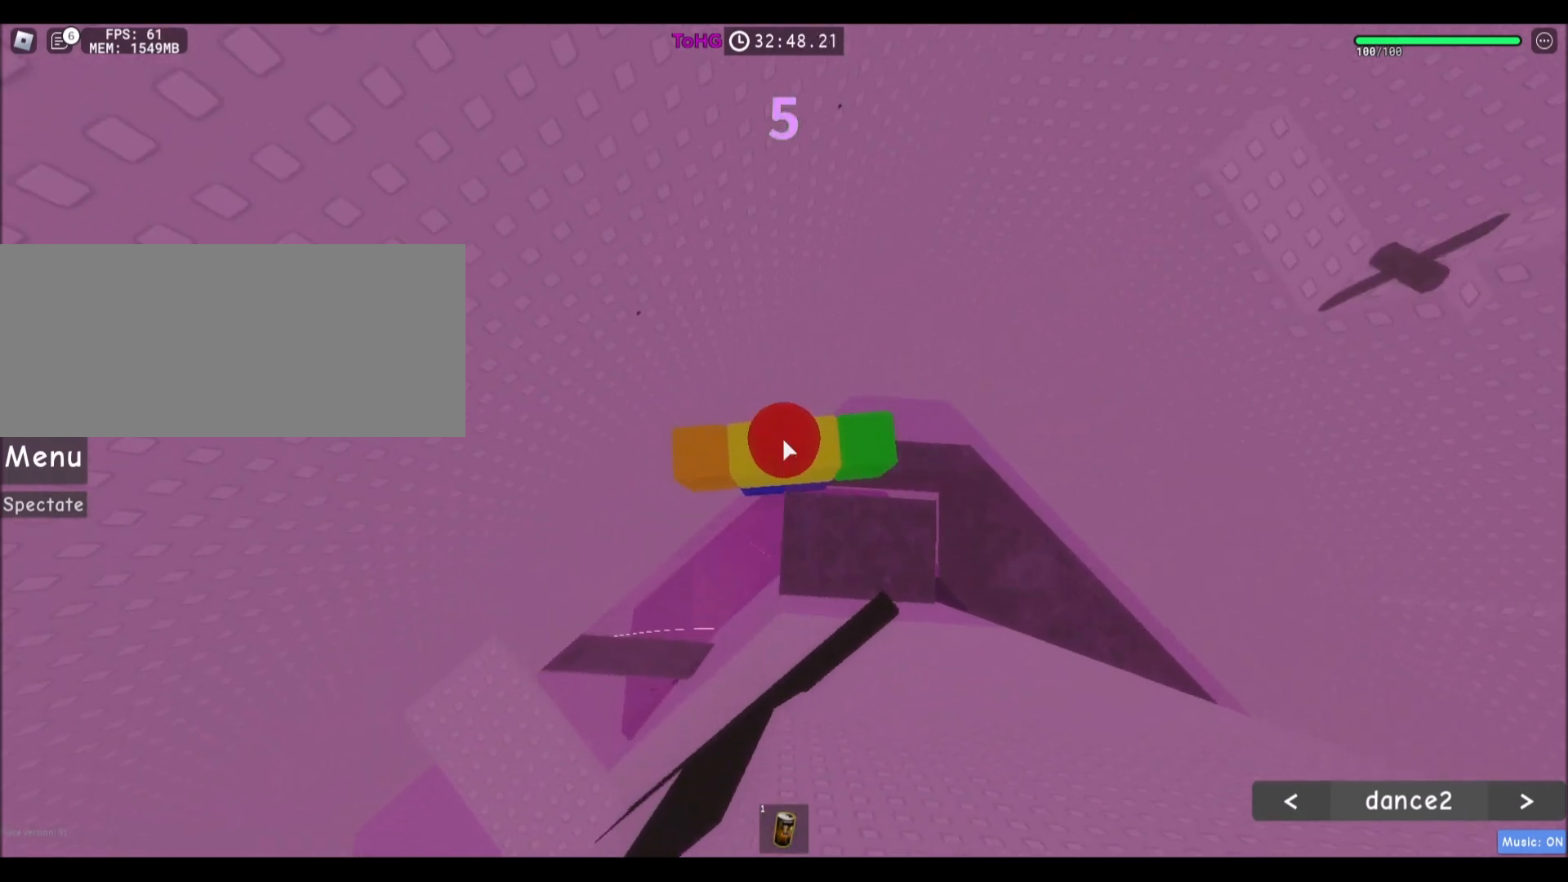
{"keys": [], "mouse": [], "events": [[100, "shift", "down"], [166, "mouse_right", "up"], [200, "shift", "up"], [467, "mouse_wheel", "down"], [500, "mouse_wheel", "up"]]}
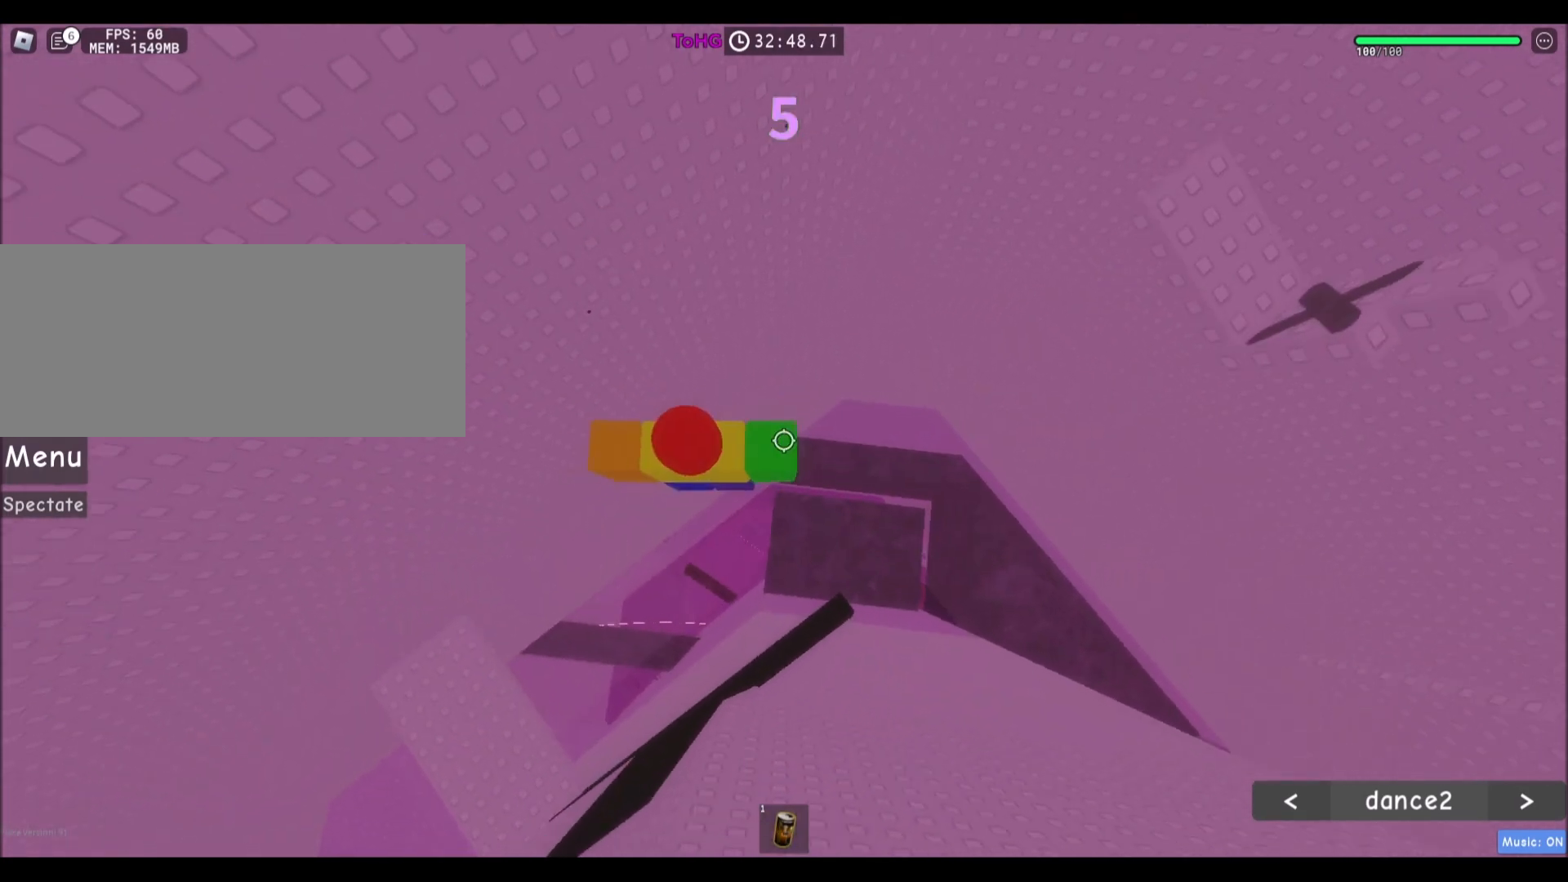
{"keys": [], "mouse": [], "events": []}
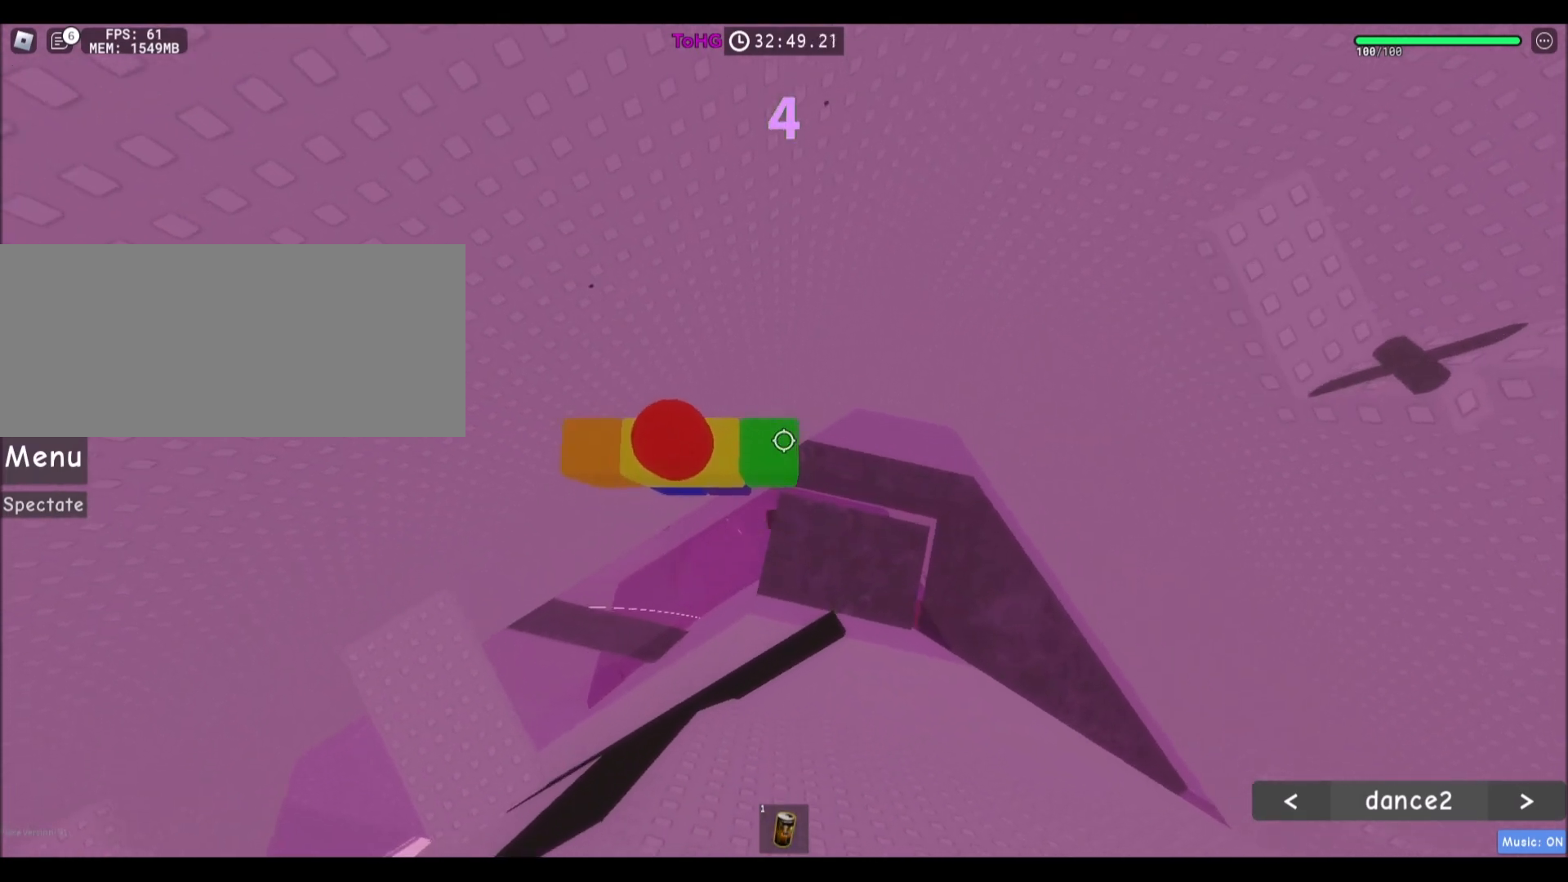
{"keys": [], "mouse": ["wheel"], "events": [[266, "mouse_wheel", "down"]]}
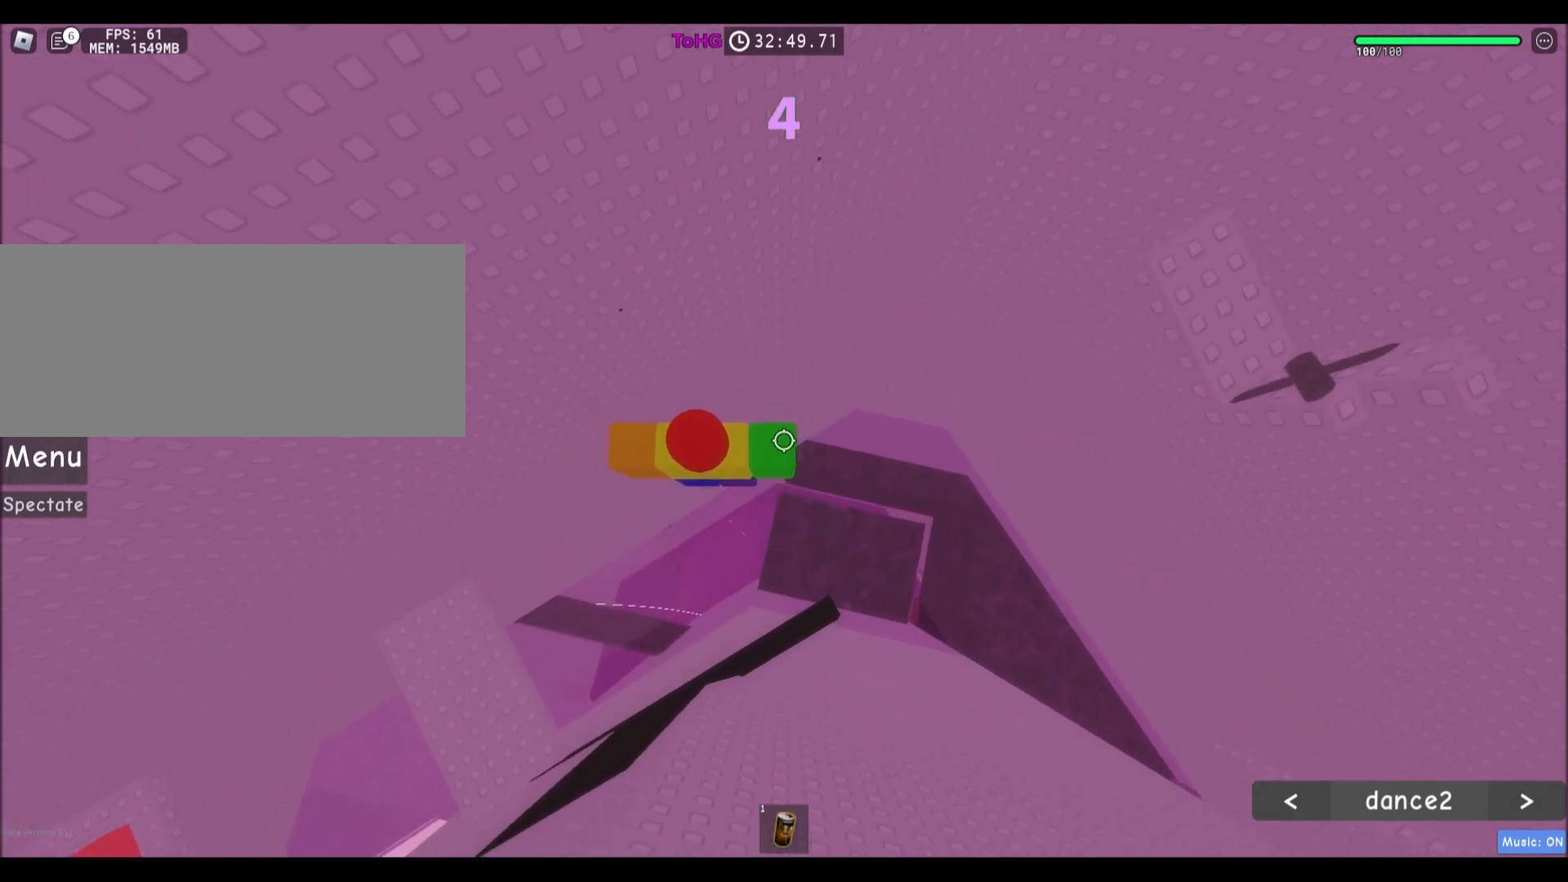
{"keys": [], "mouse": [], "events": [[33, "mouse_wheel", "up"]]}
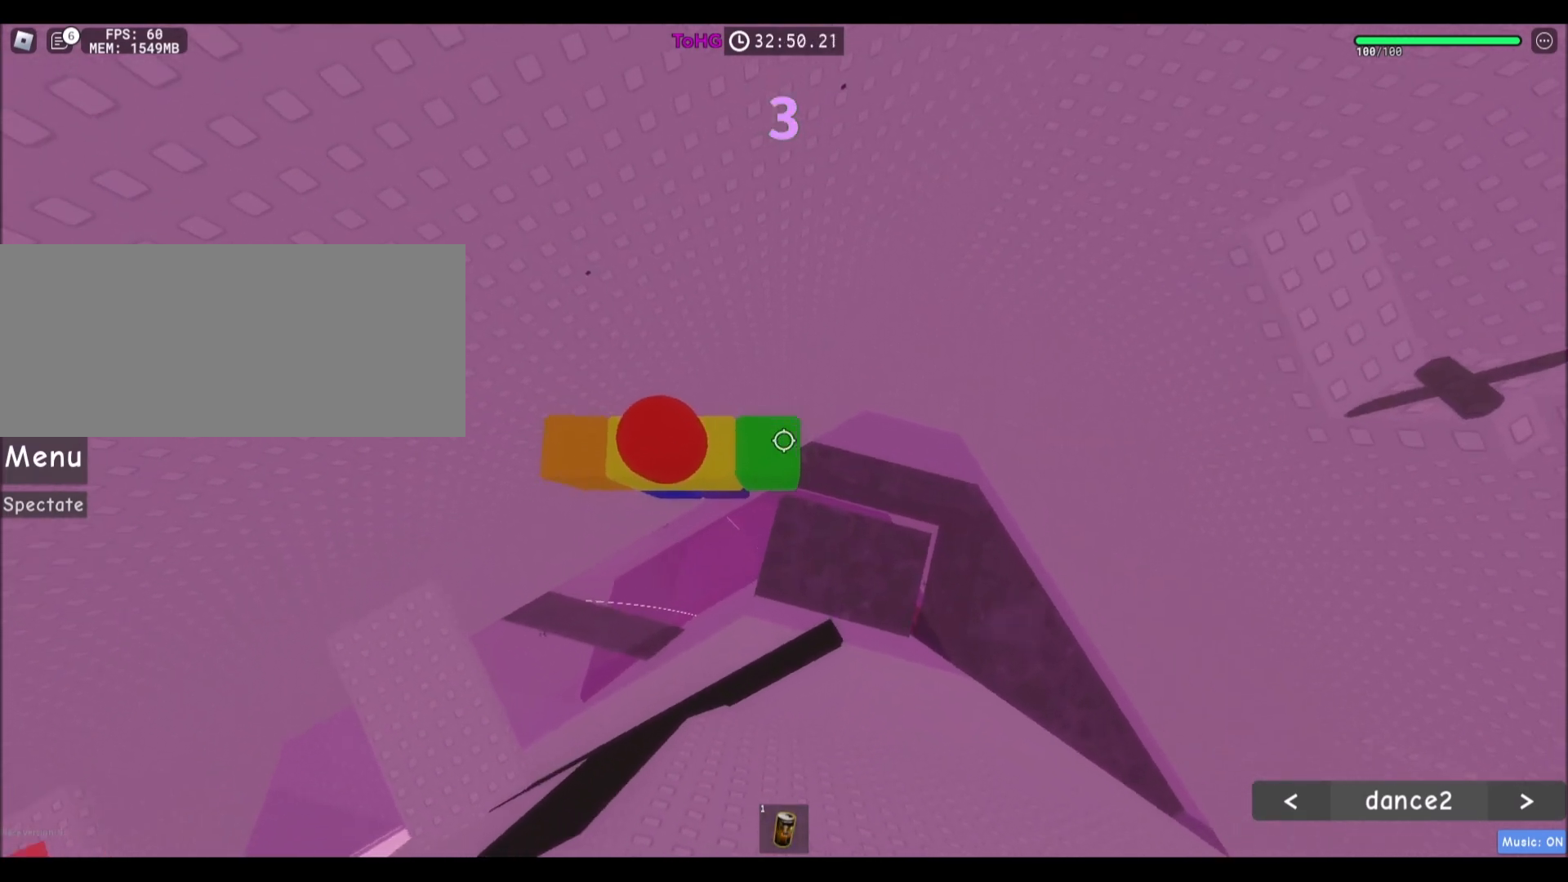
{"keys": ["d", "space", "w"], "mouse": [], "events": [[233, "d", "down"], [300, "space", "down"], [500, "w", "down"]]}
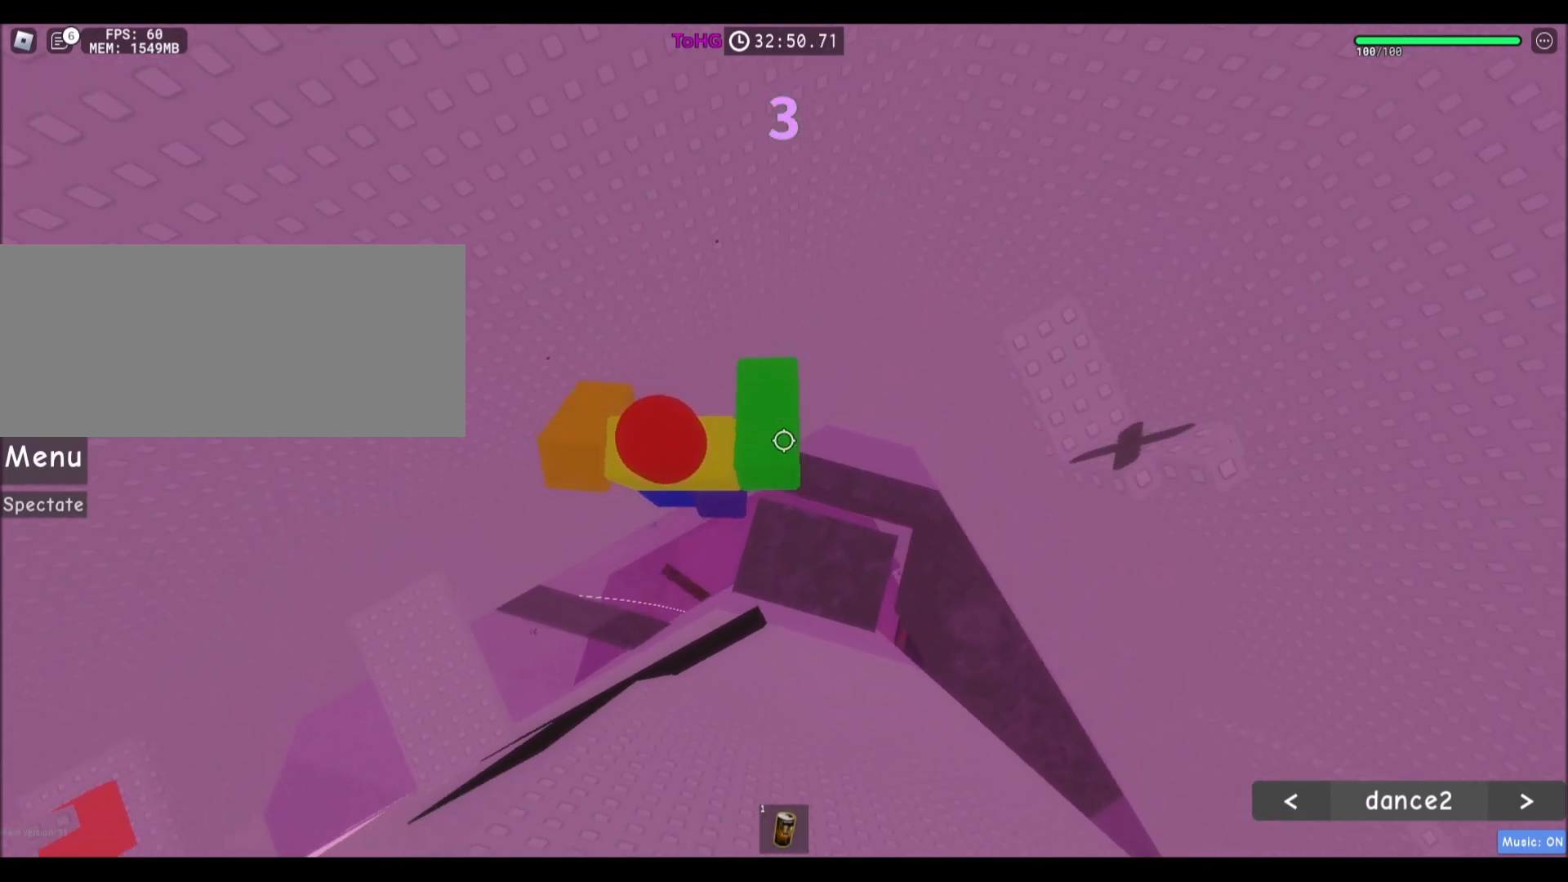
{"keys": [], "mouse": [], "events": [[100, "space", "up"], [167, "d", "up"], [334, "w", "up"]]}
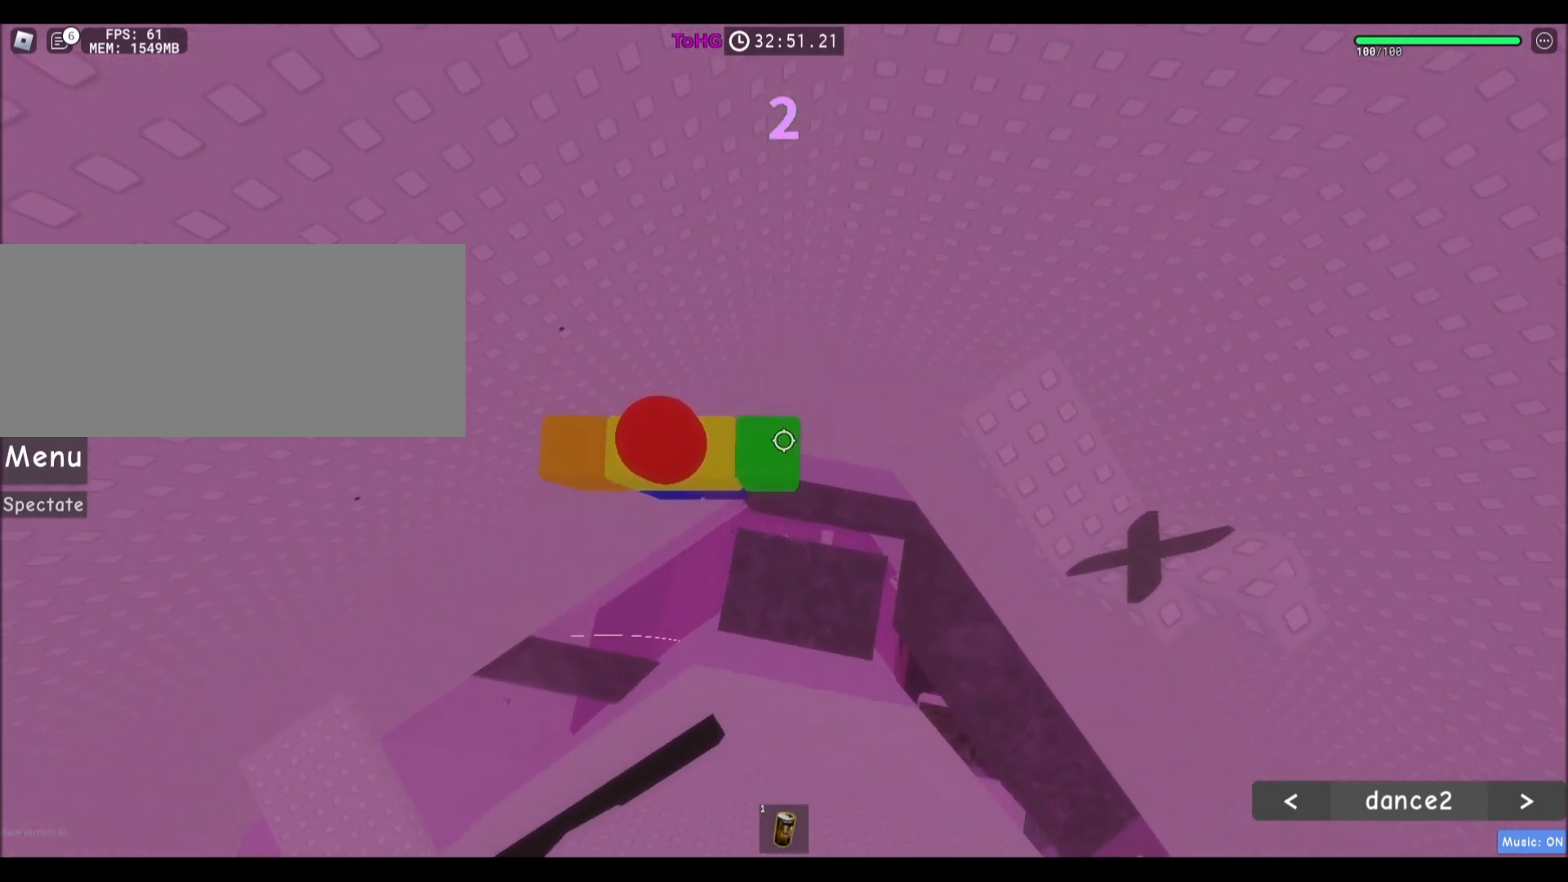
{"keys": [], "mouse": [], "events": [[400, "s", "down"], [433, "s", "up"]]}
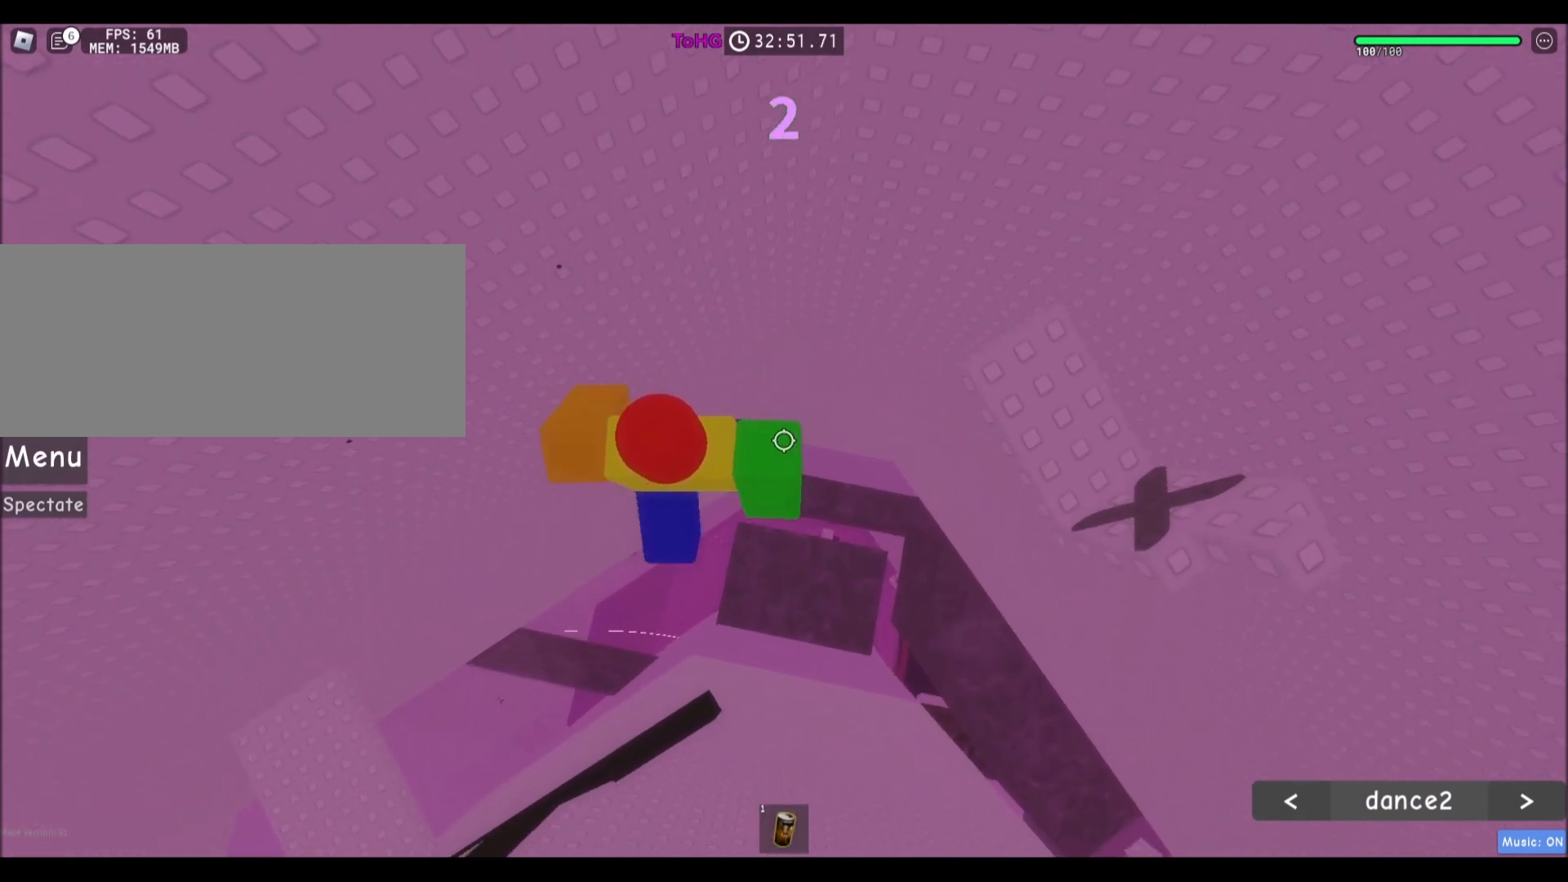
{"keys": [], "mouse": [], "events": []}
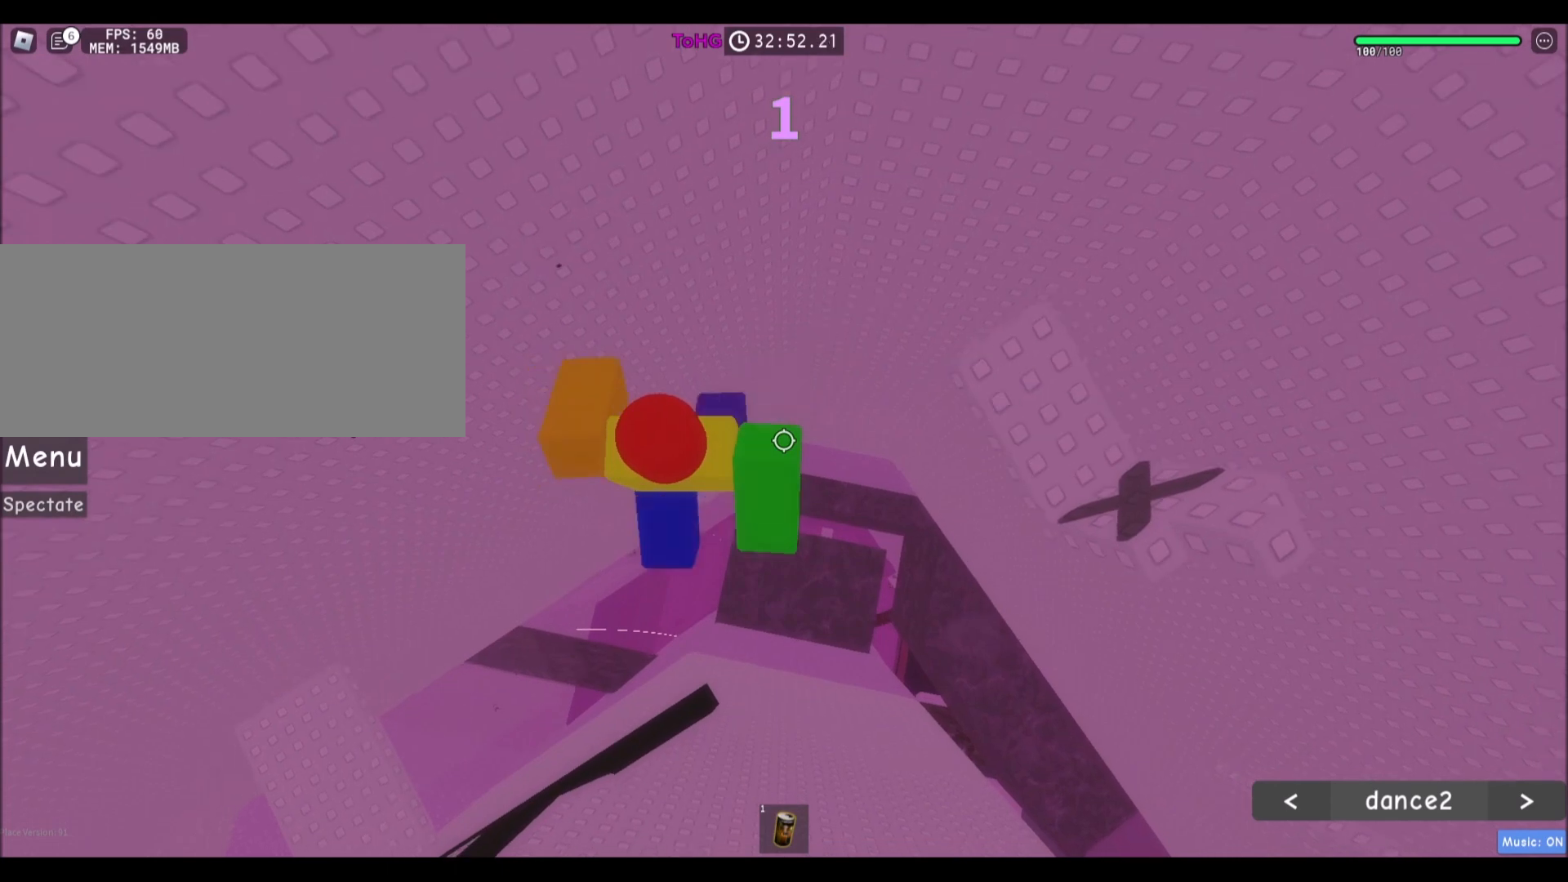
{"keys": ["d", "space"], "mouse": ["right"], "events": [[266, "shift", "down"], [333, "mouse_right", "down"], [367, "shift", "up"], [400, "d", "down"], [500, "space", "down"]]}
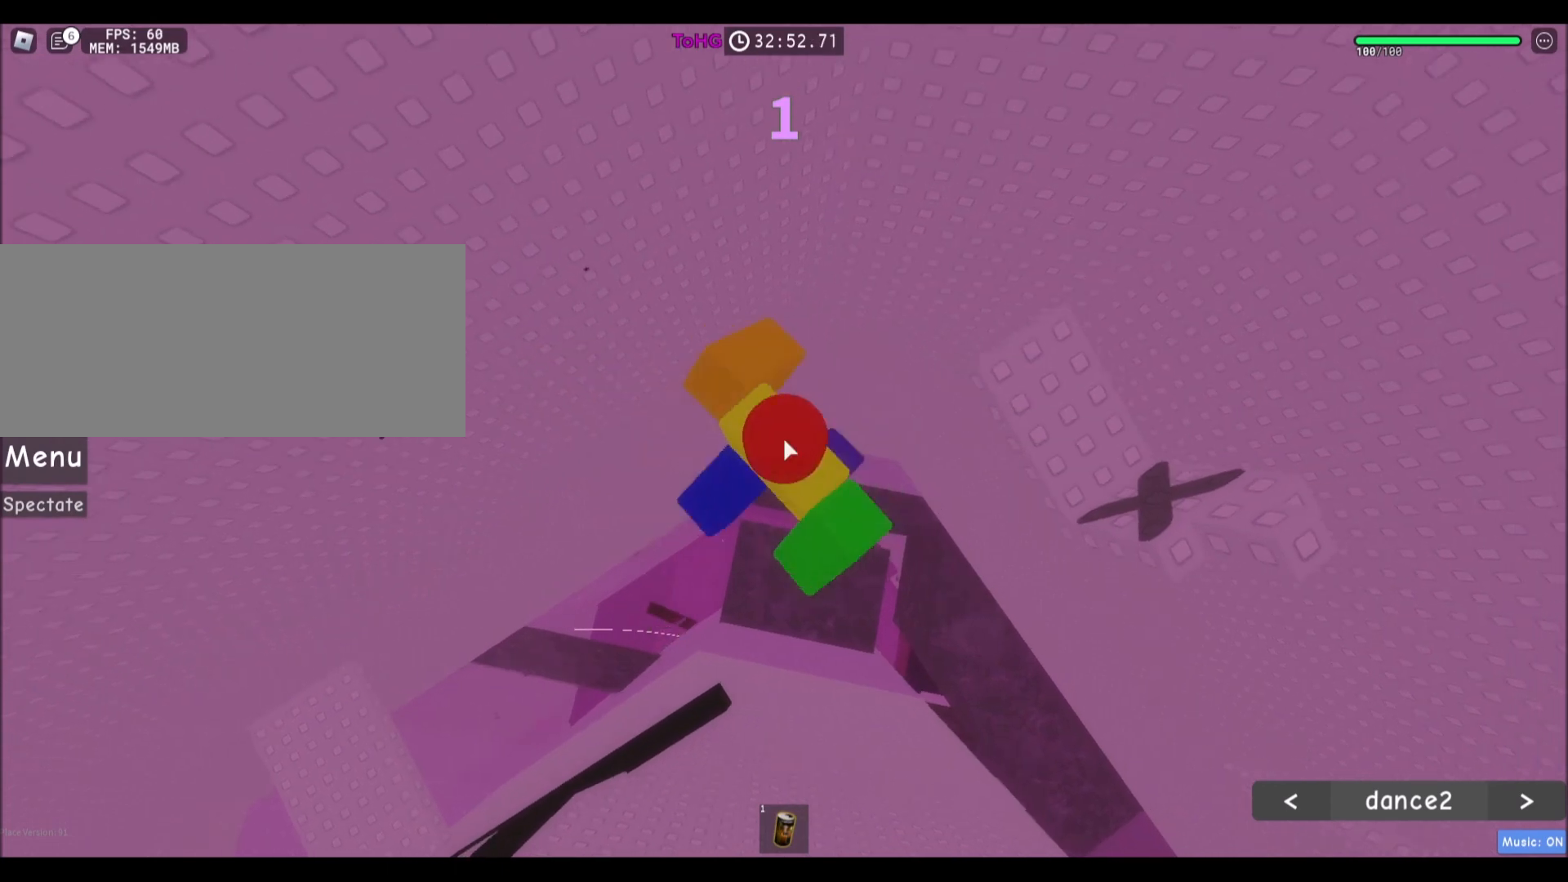
{"keys": [], "mouse": [], "events": [[167, "w", "down"], [234, "space", "up"], [400, "d", "up"], [400, "shift", "down"], [434, "w", "up"], [501, "mouse_right", "up"], [501, "shift", "up"]]}
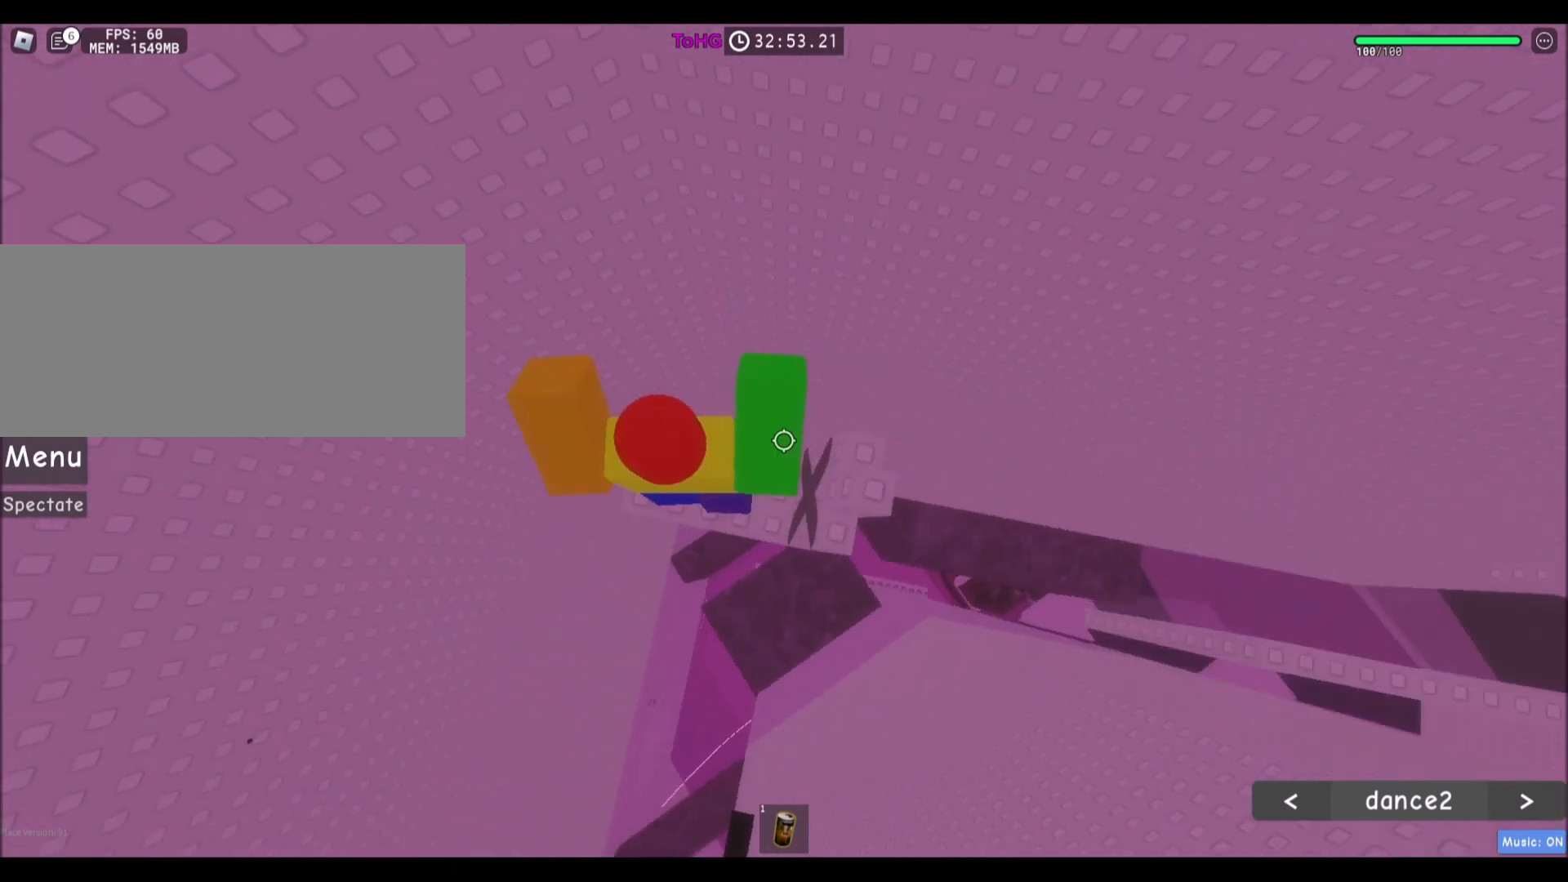
{"keys": ["d"], "mouse": [], "events": [[233, "d", "down"]]}
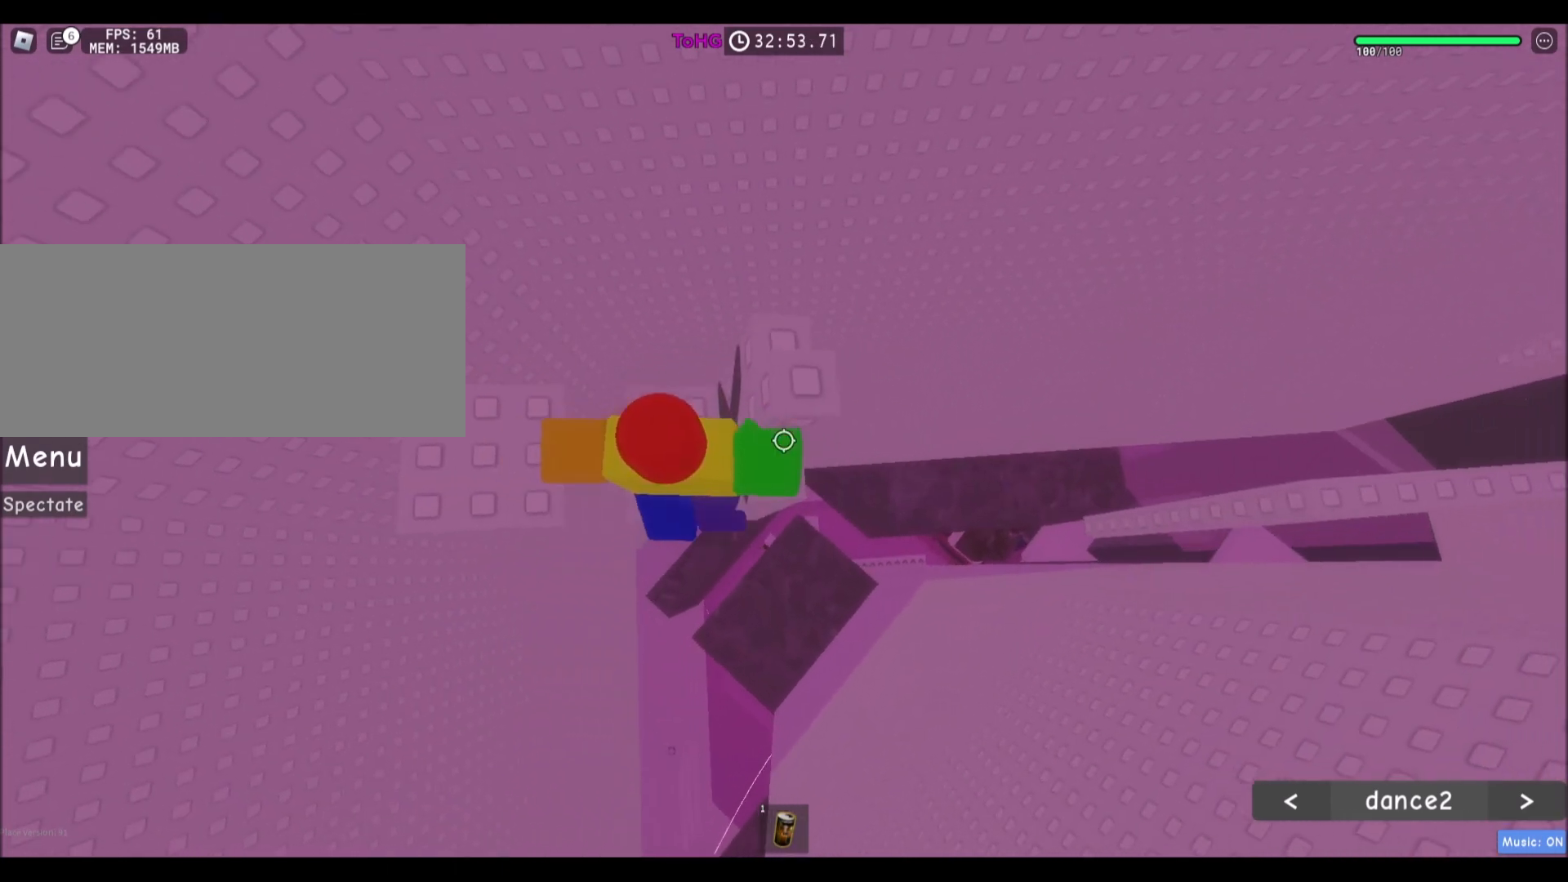
{"keys": ["d"], "mouse": [], "events": []}
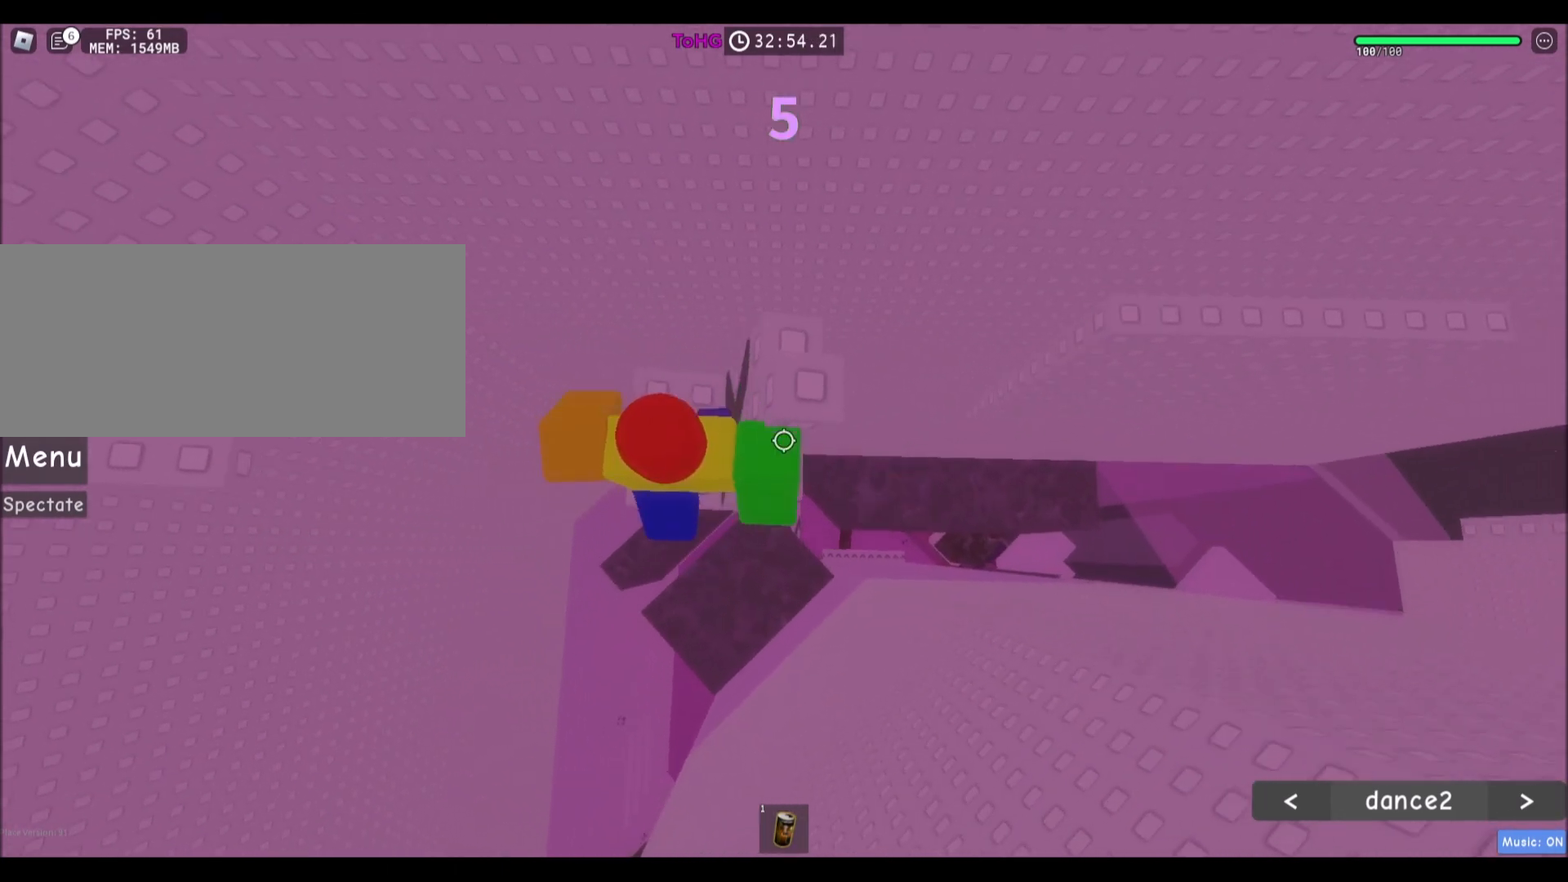
{"keys": ["d"], "mouse": [], "events": [[300, "d", "up"], [400, "d", "down"]]}
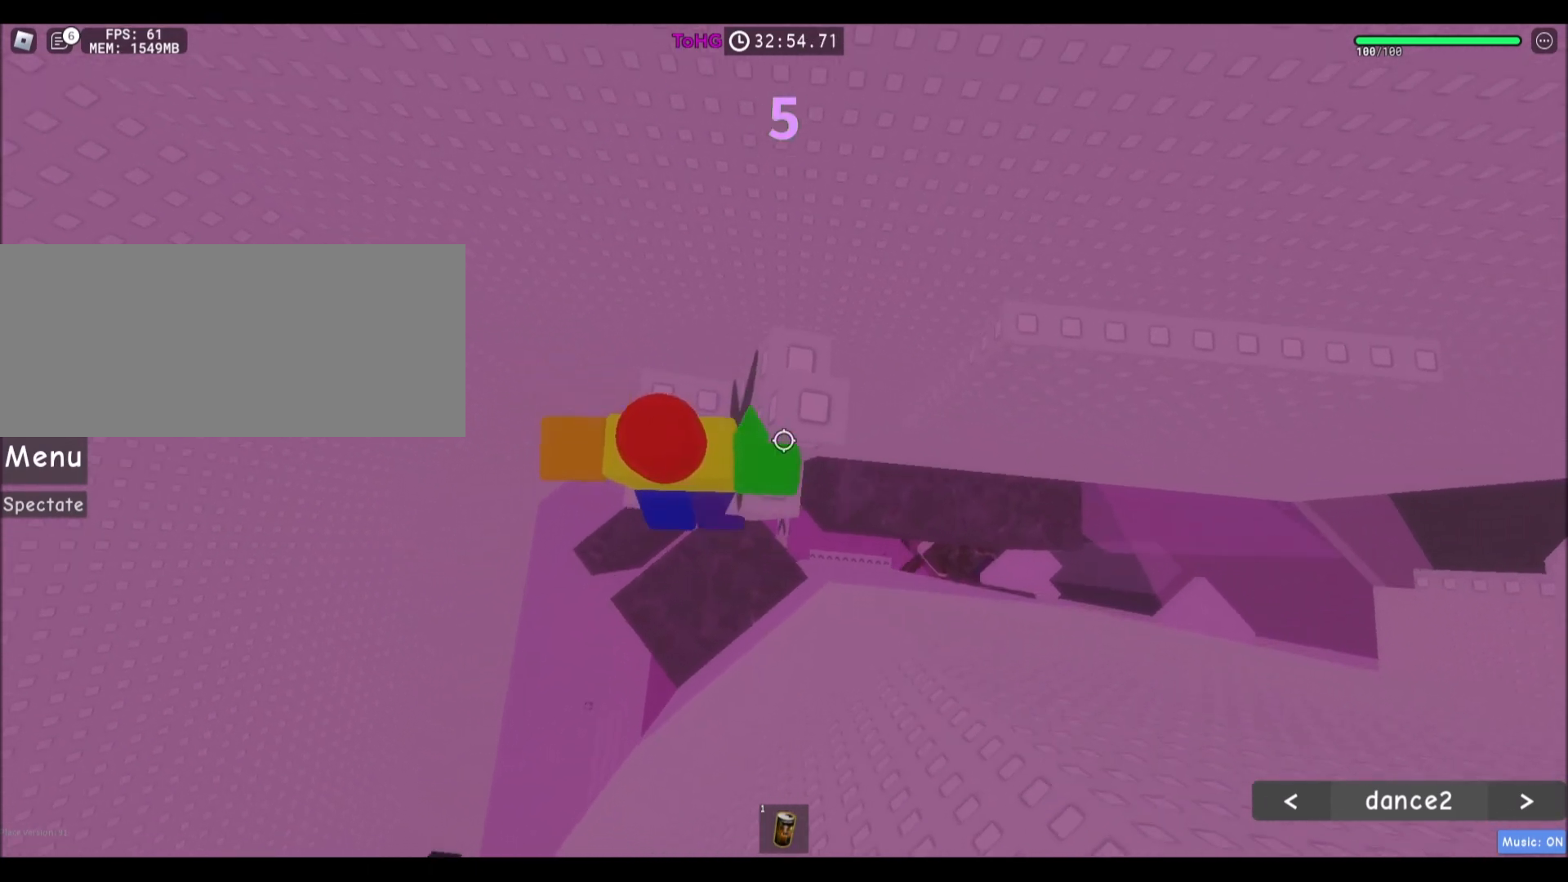
{"keys": ["d"], "mouse": [], "events": [[200, "d", "up"], [300, "d", "down"]]}
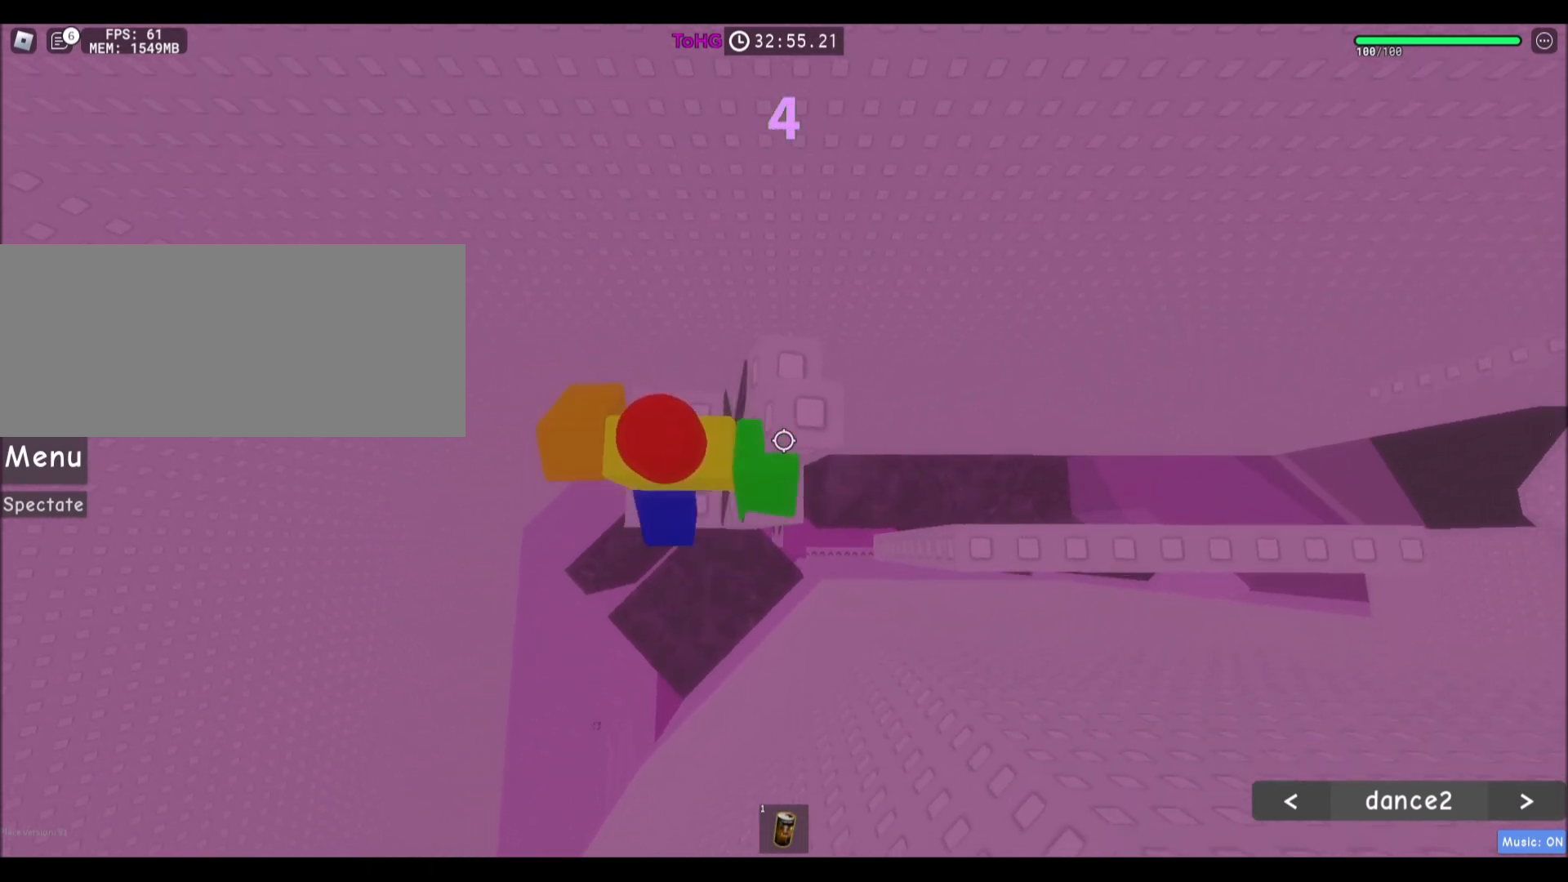
{"keys": [], "mouse": [], "events": [[133, "d", "up"], [266, "d", "down"], [500, "d", "up"]]}
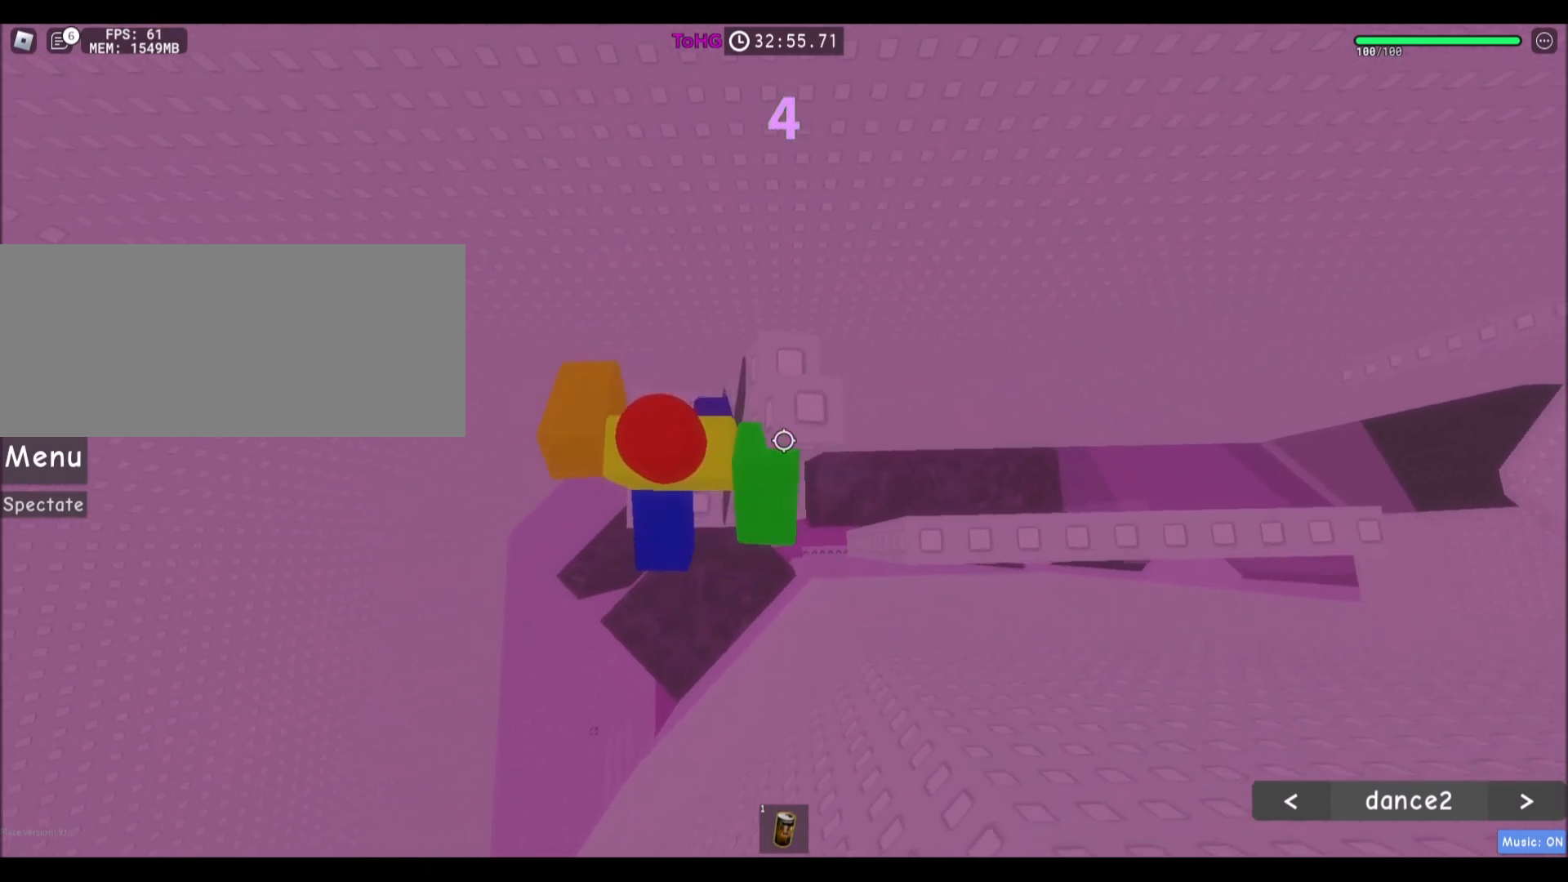
{"keys": [], "mouse": [], "events": [[200, "d", "down"], [400, "d", "up"]]}
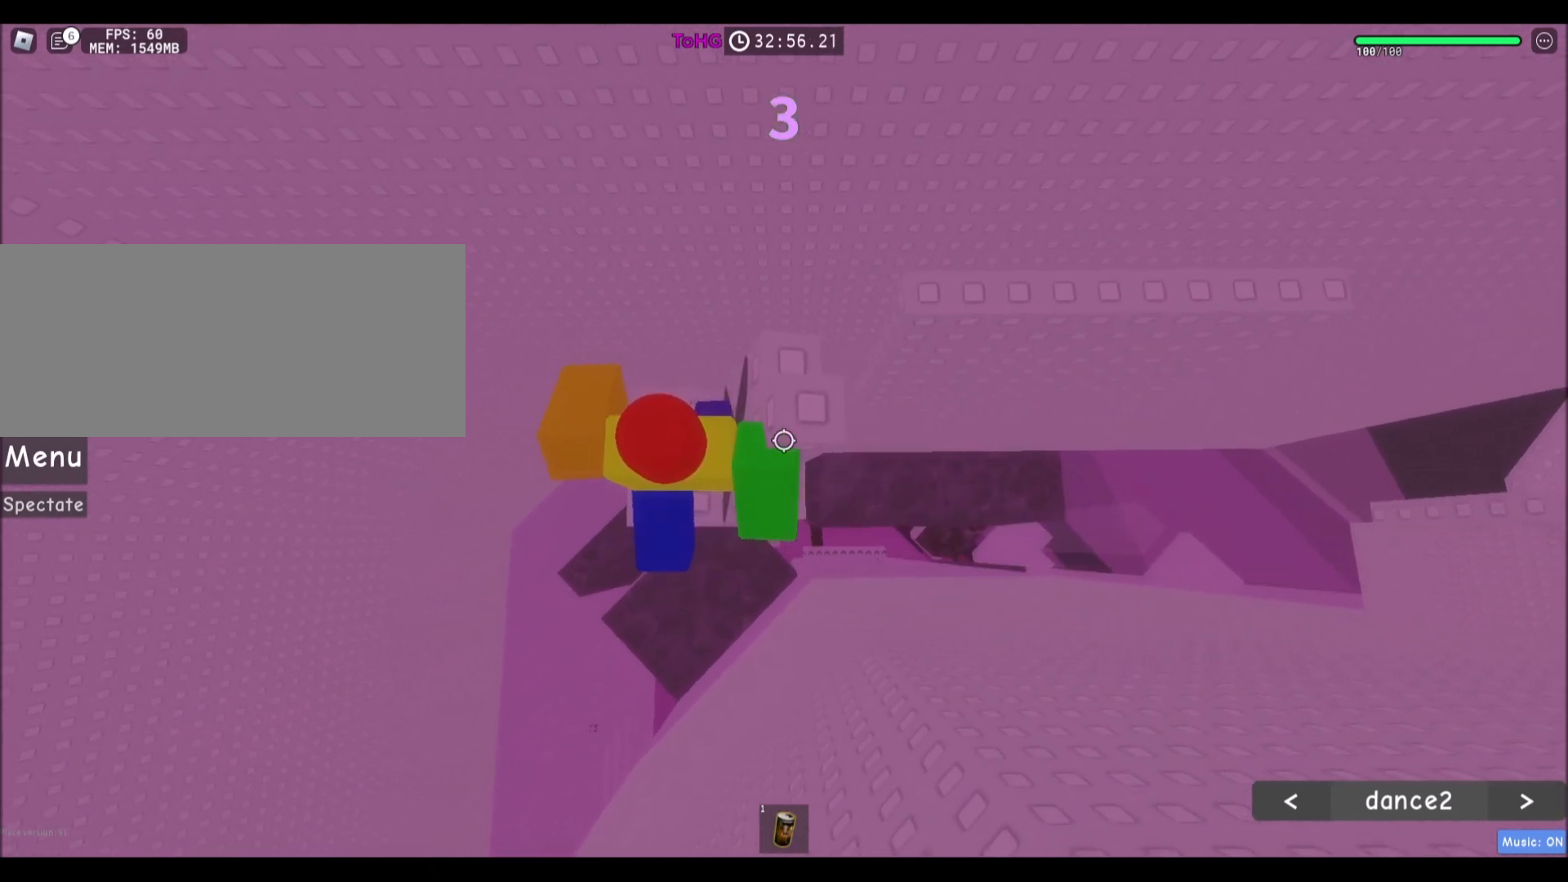
{"keys": ["d"], "mouse": [], "events": [[66, "d", "down"], [300, "d", "up"], [433, "d", "down"]]}
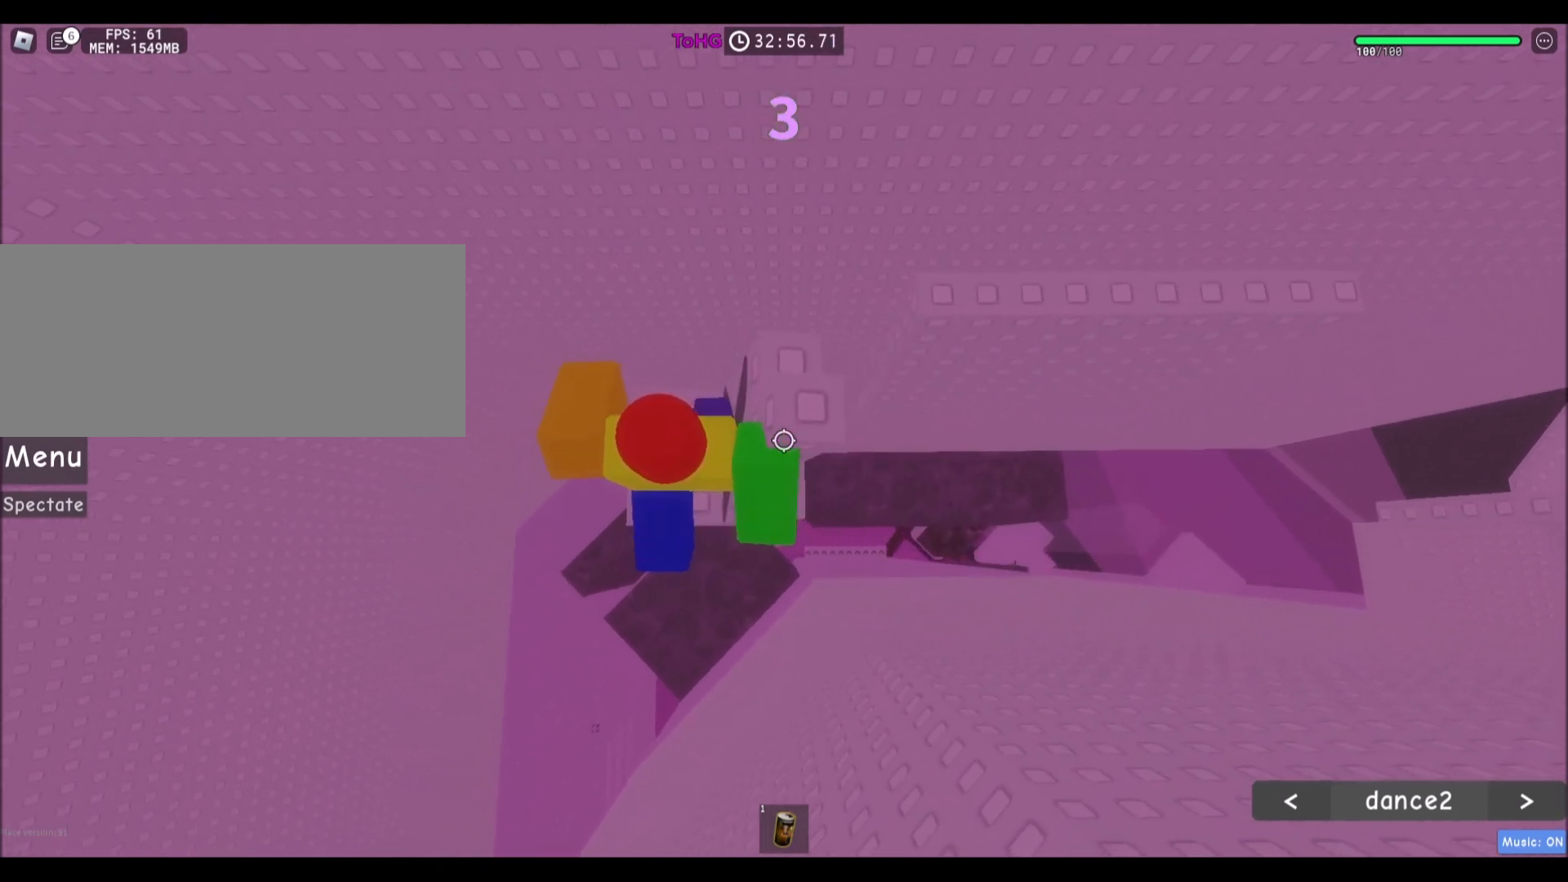
{"keys": [], "mouse": [], "events": [[234, "d", "up"], [334, "d", "down"], [501, "d", "up"]]}